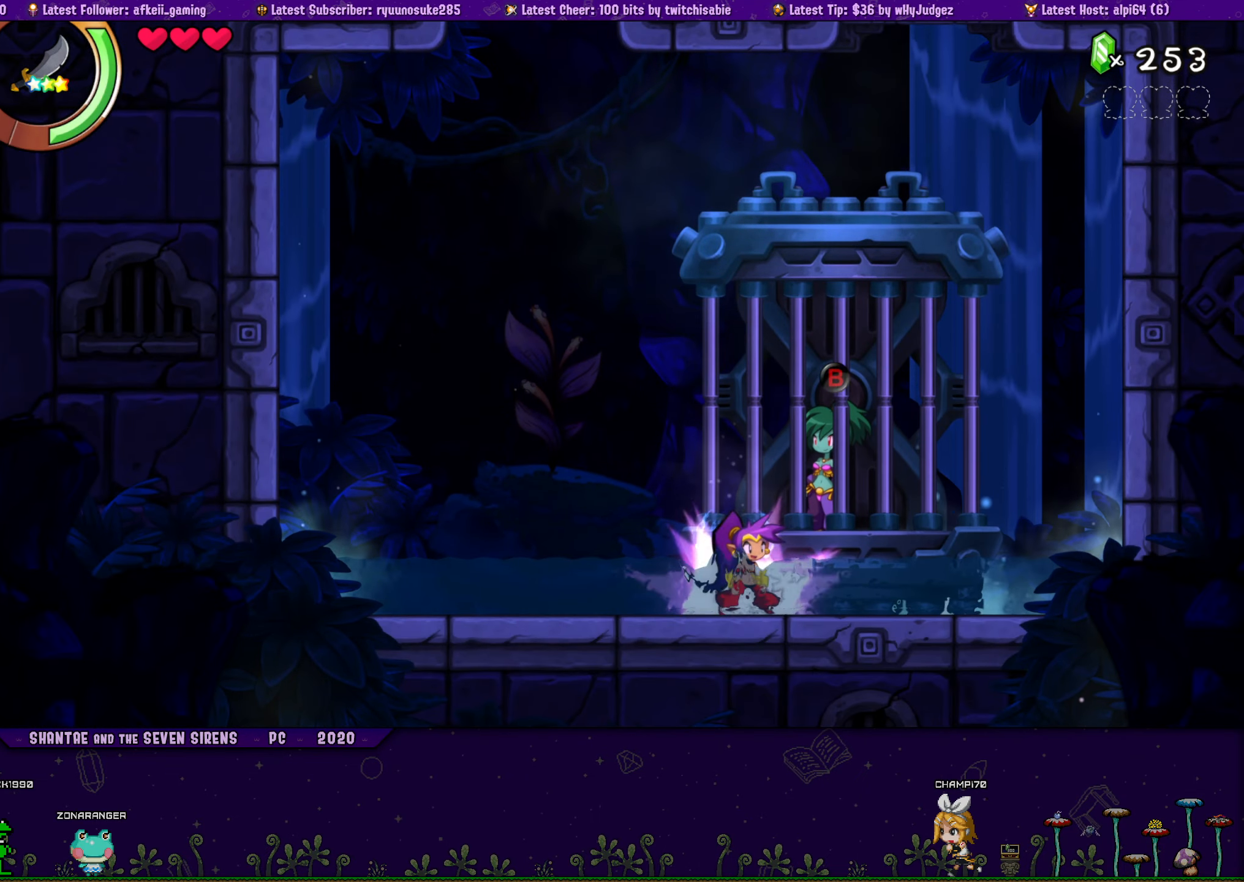
Gameplay with a controller (PlayStation layout); each line is a JSON object with the inputs held at the frame after it. "button_events" lists button changes between this image and that frame as [ms after this image, input, new state], when the widget could be followed in between (sticks are given only as held states). Not read: L3 R3 TOUCHPAD left_stick right_stick.
{"buttons": [], "button_events": [[67, "CIRCLE", "up"], [200, "CROSS", "down"], [283, "CROSS", "up"], [383, "CROSS", "down"], [450, "CROSS", "up"]]}
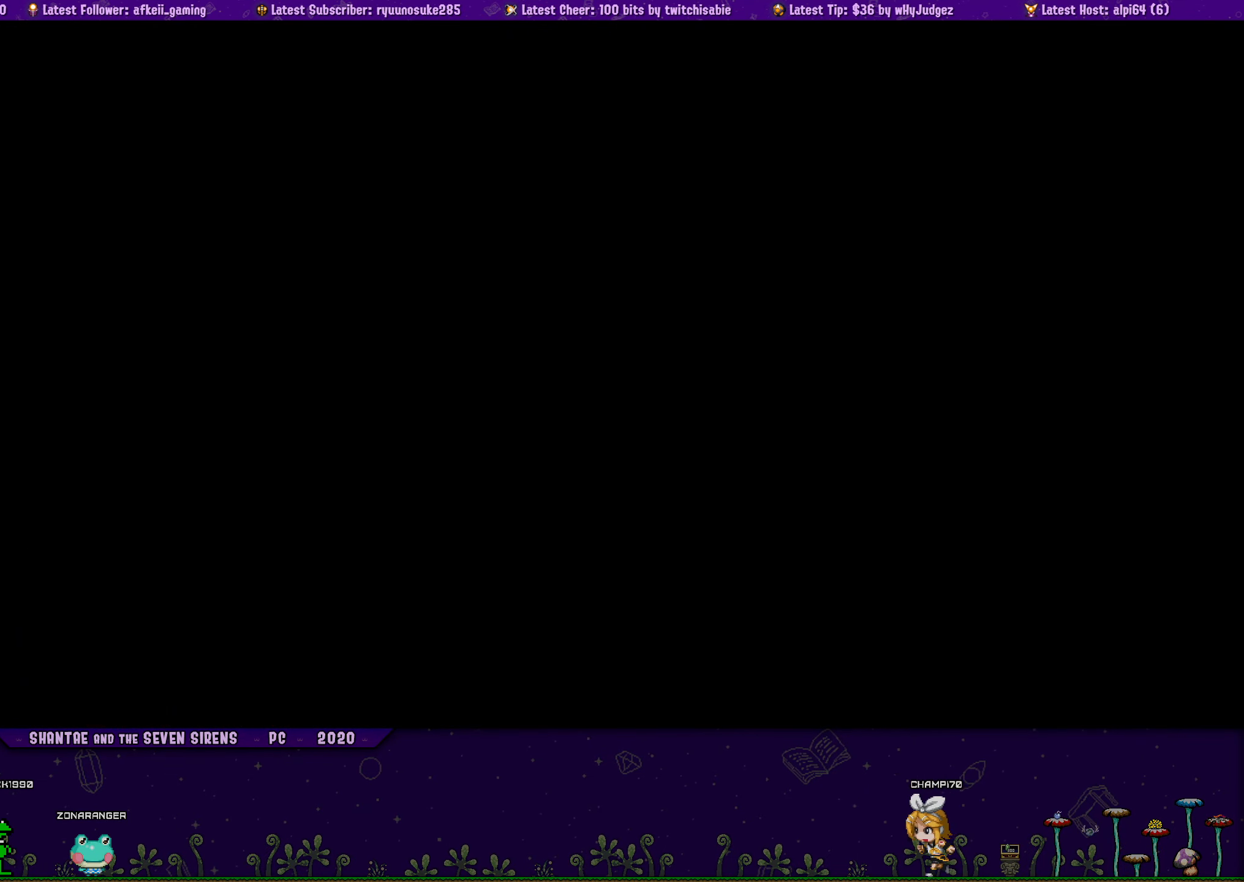
{"buttons": [], "button_events": []}
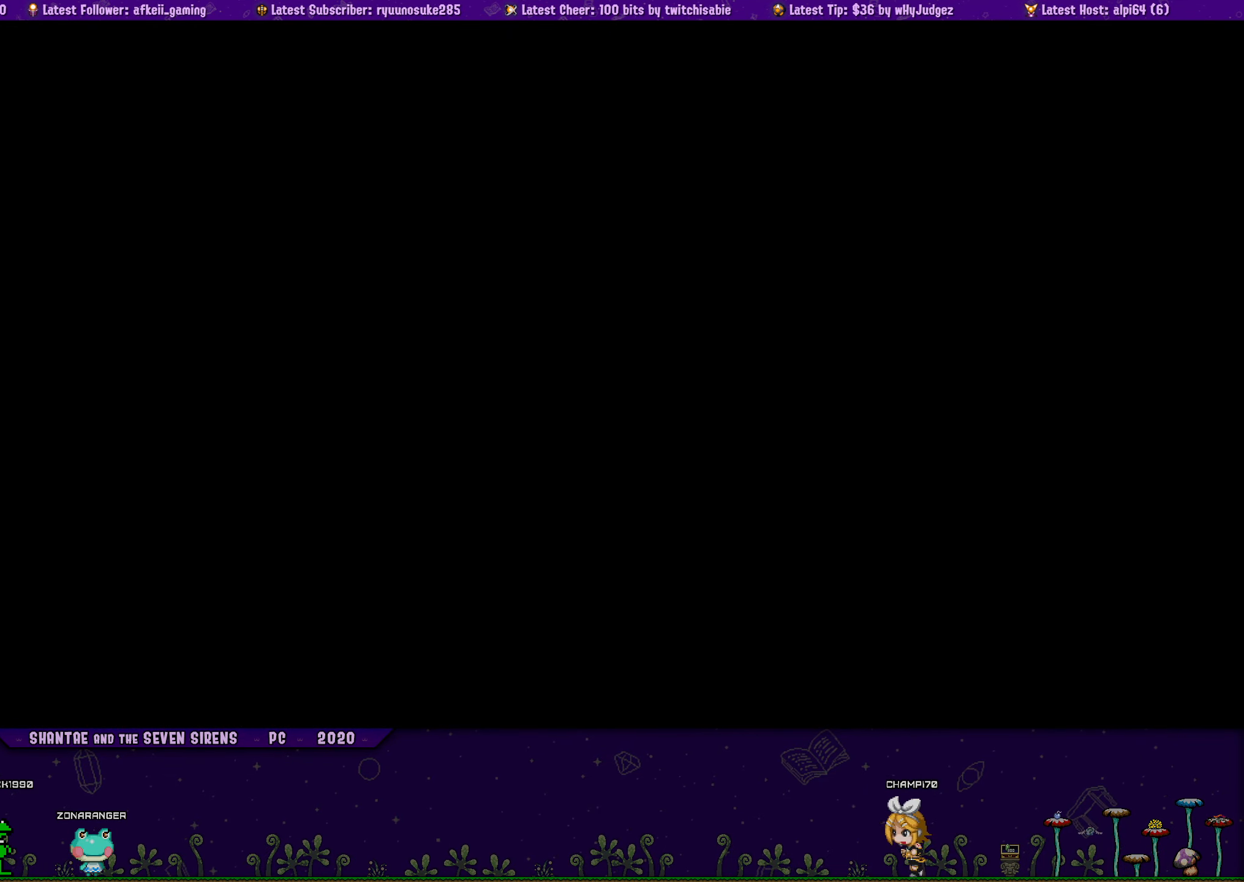
{"buttons": [], "button_events": []}
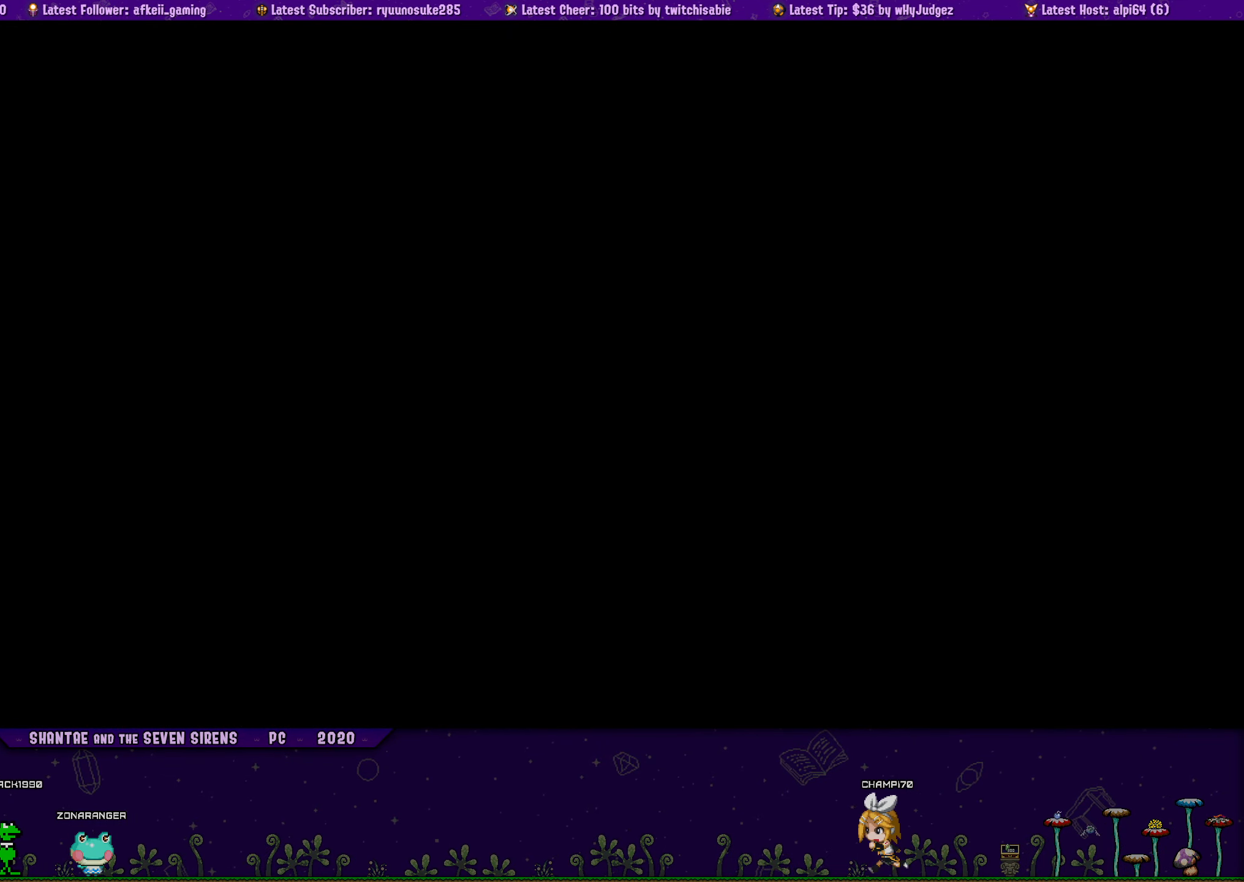
{"buttons": [], "button_events": []}
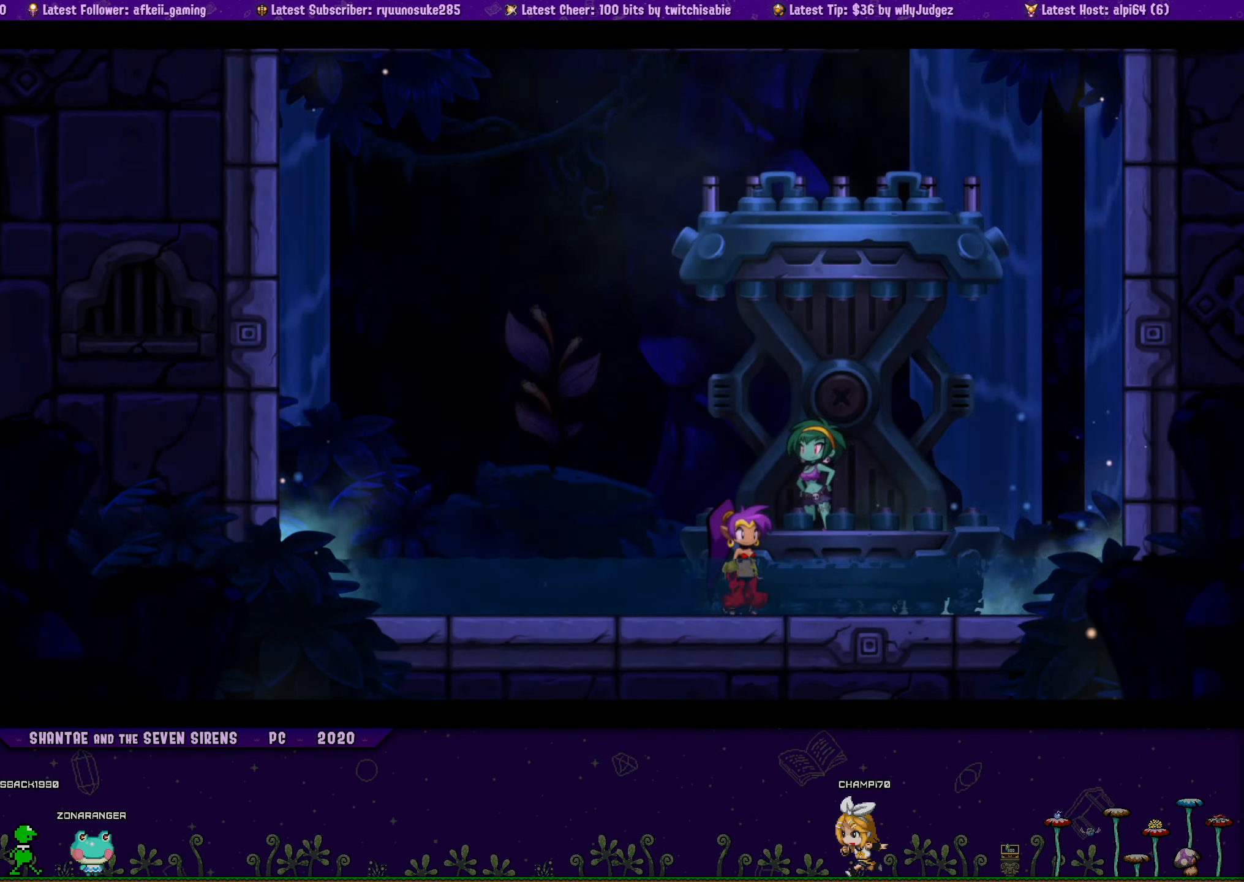
{"buttons": [], "button_events": []}
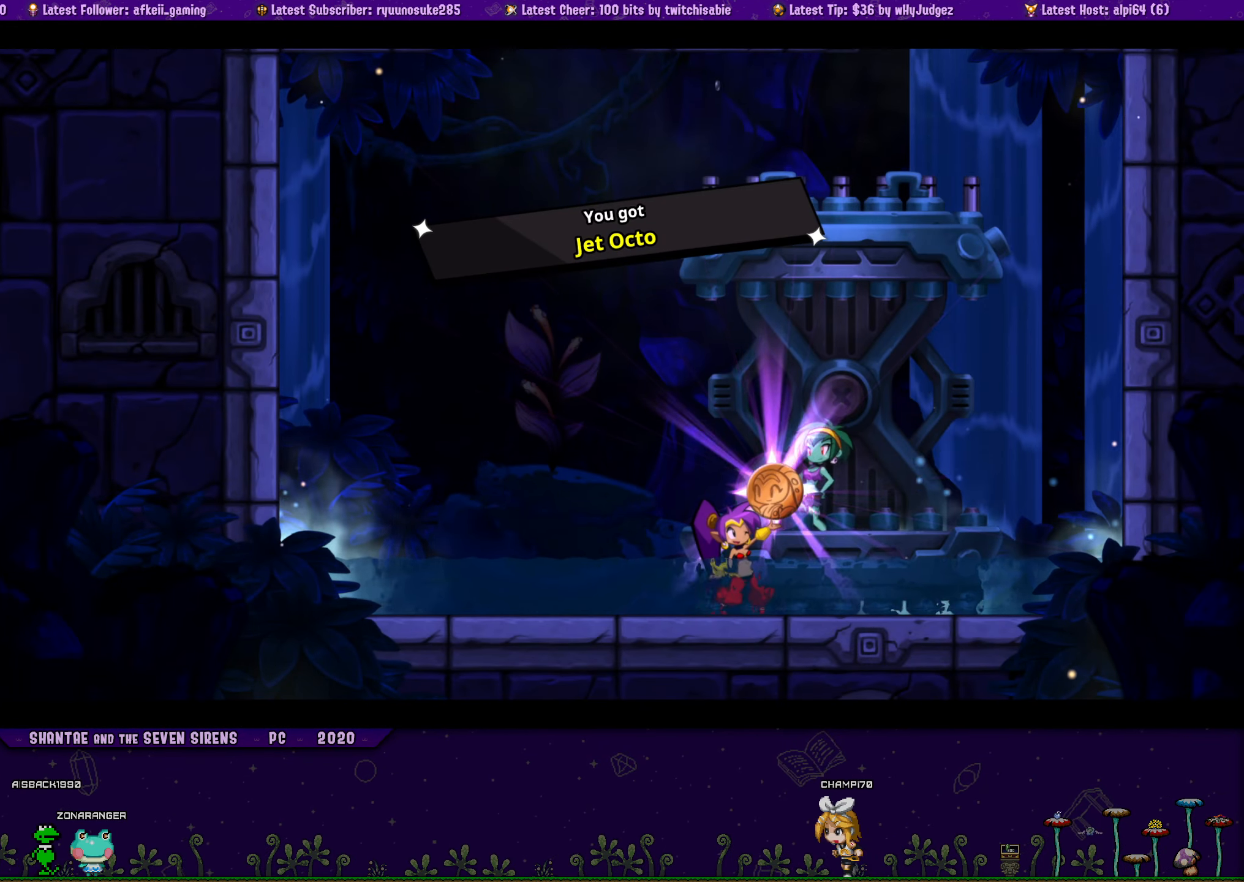
{"buttons": [], "button_events": []}
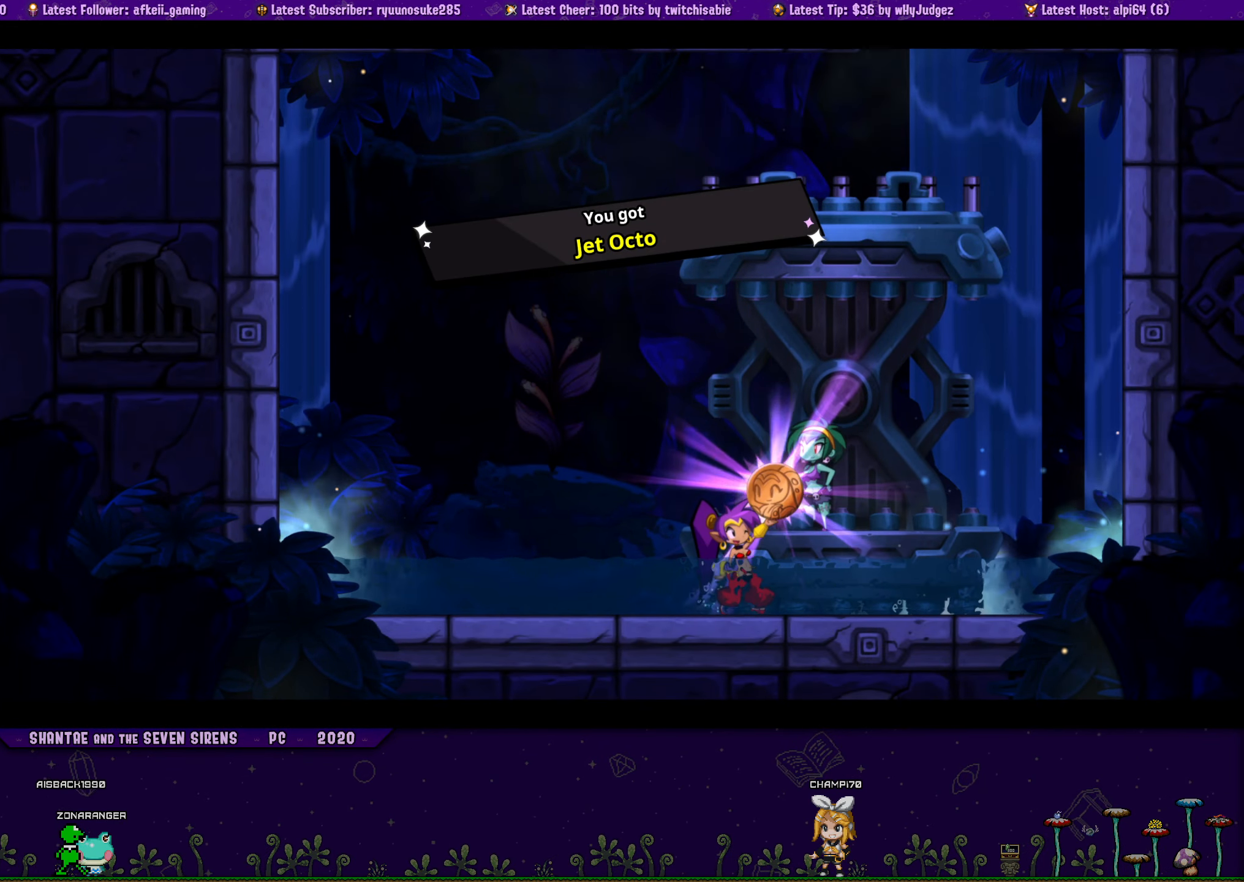
{"buttons": [], "button_events": []}
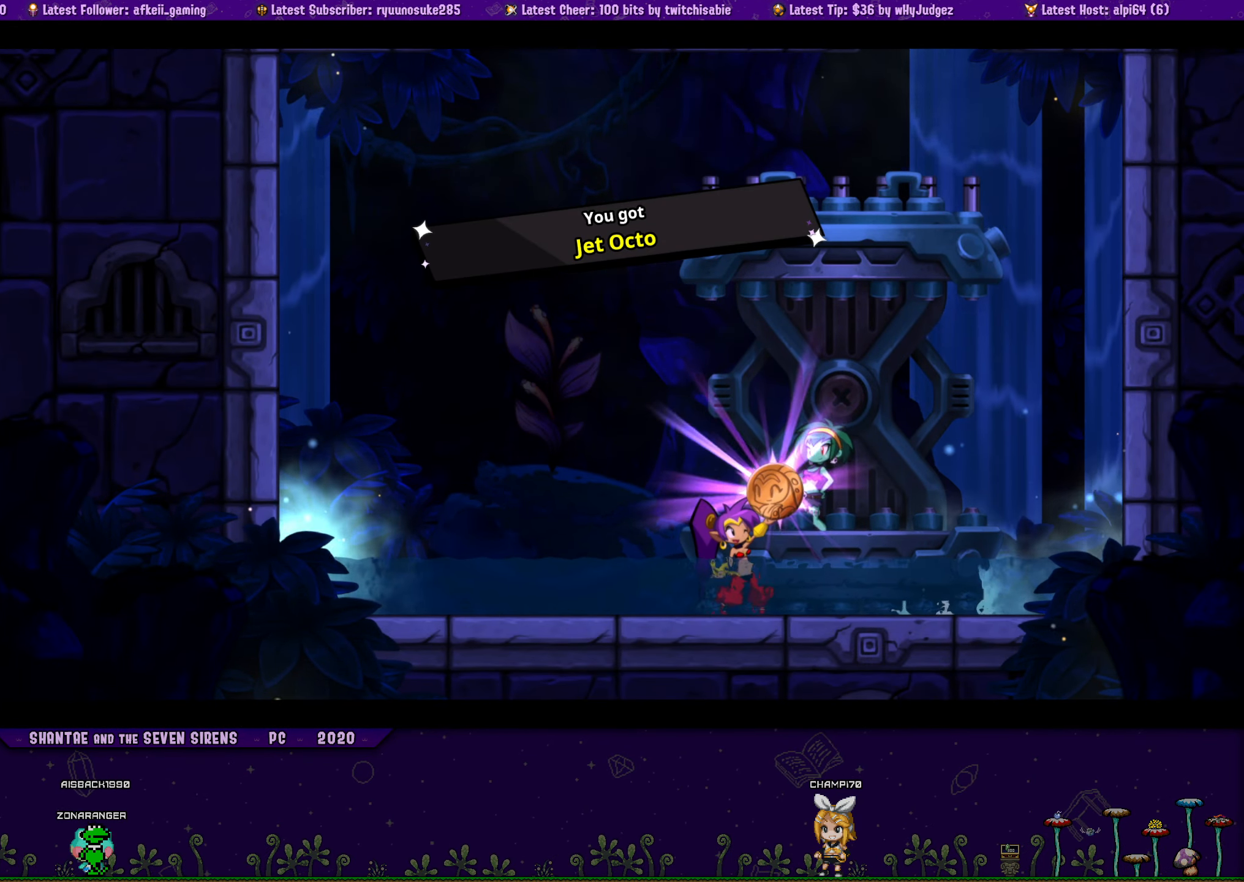
{"buttons": [], "button_events": []}
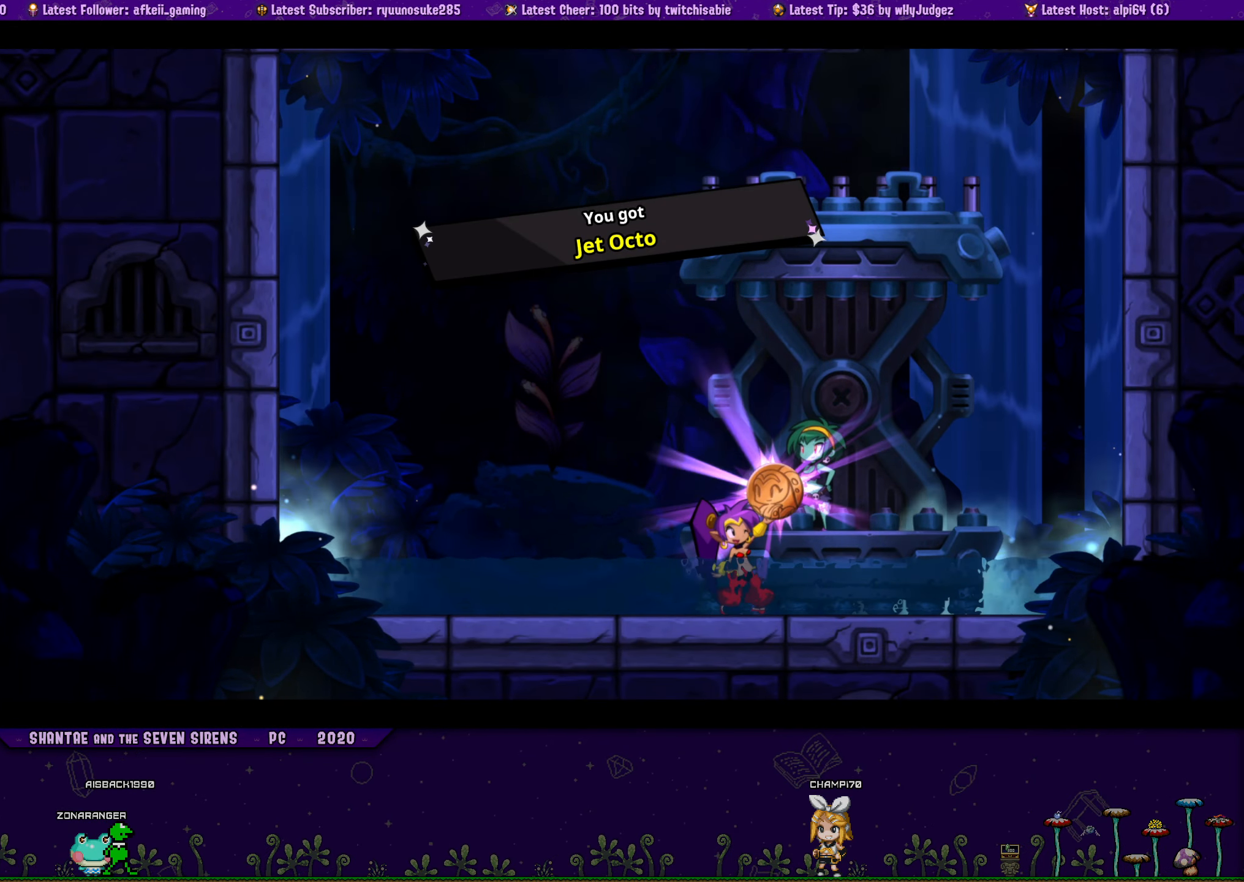
{"buttons": [], "button_events": []}
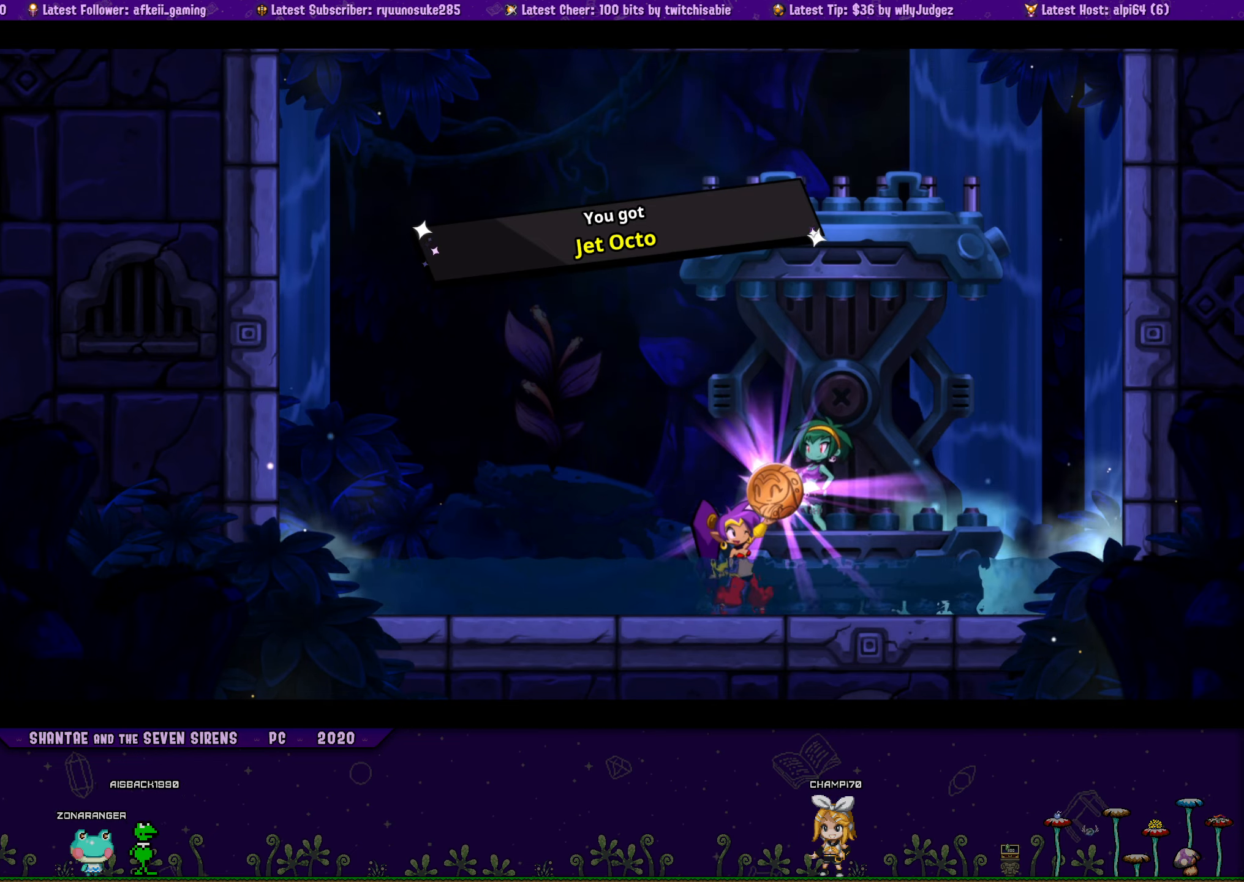
{"buttons": [], "button_events": []}
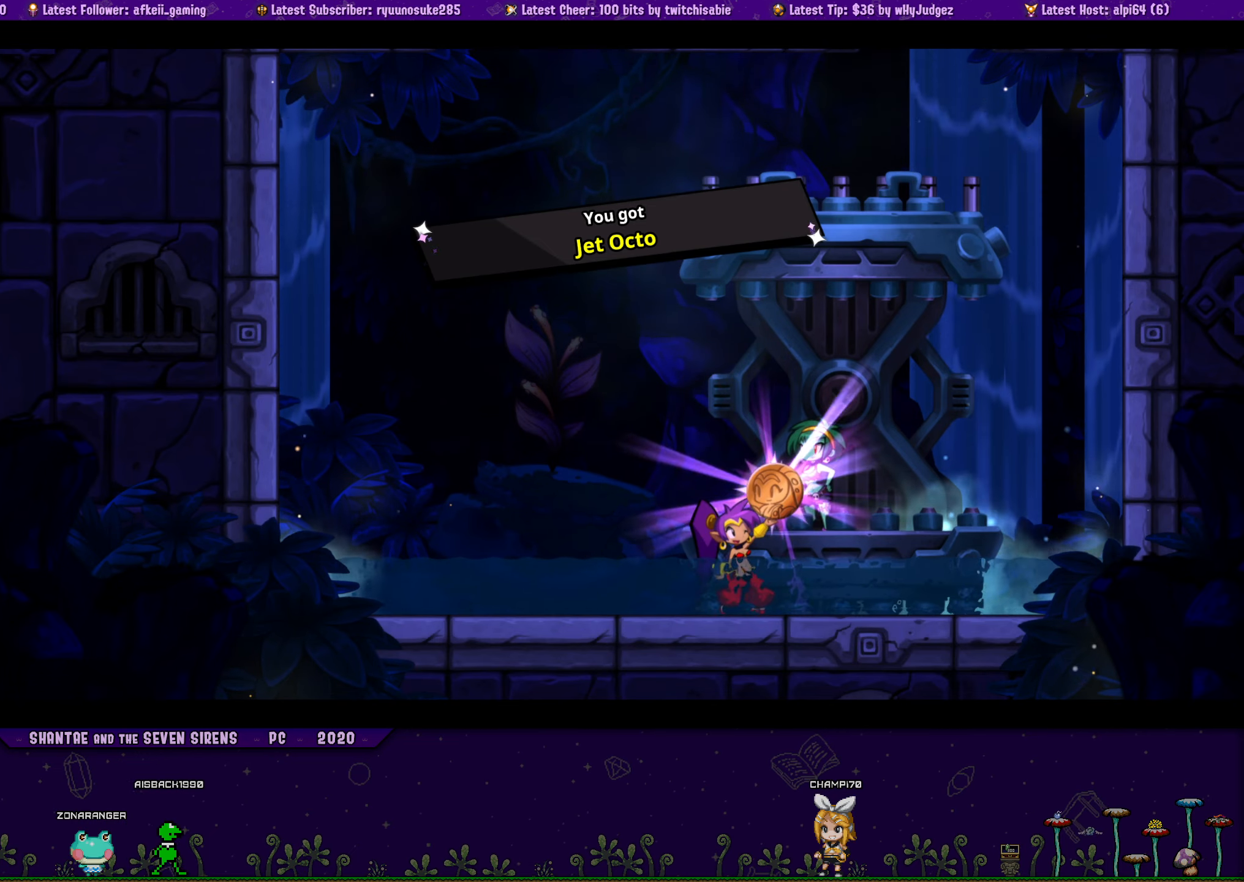
{"buttons": ["DPAD_LEFT"], "button_events": [[434, "DPAD_LEFT", "down"]]}
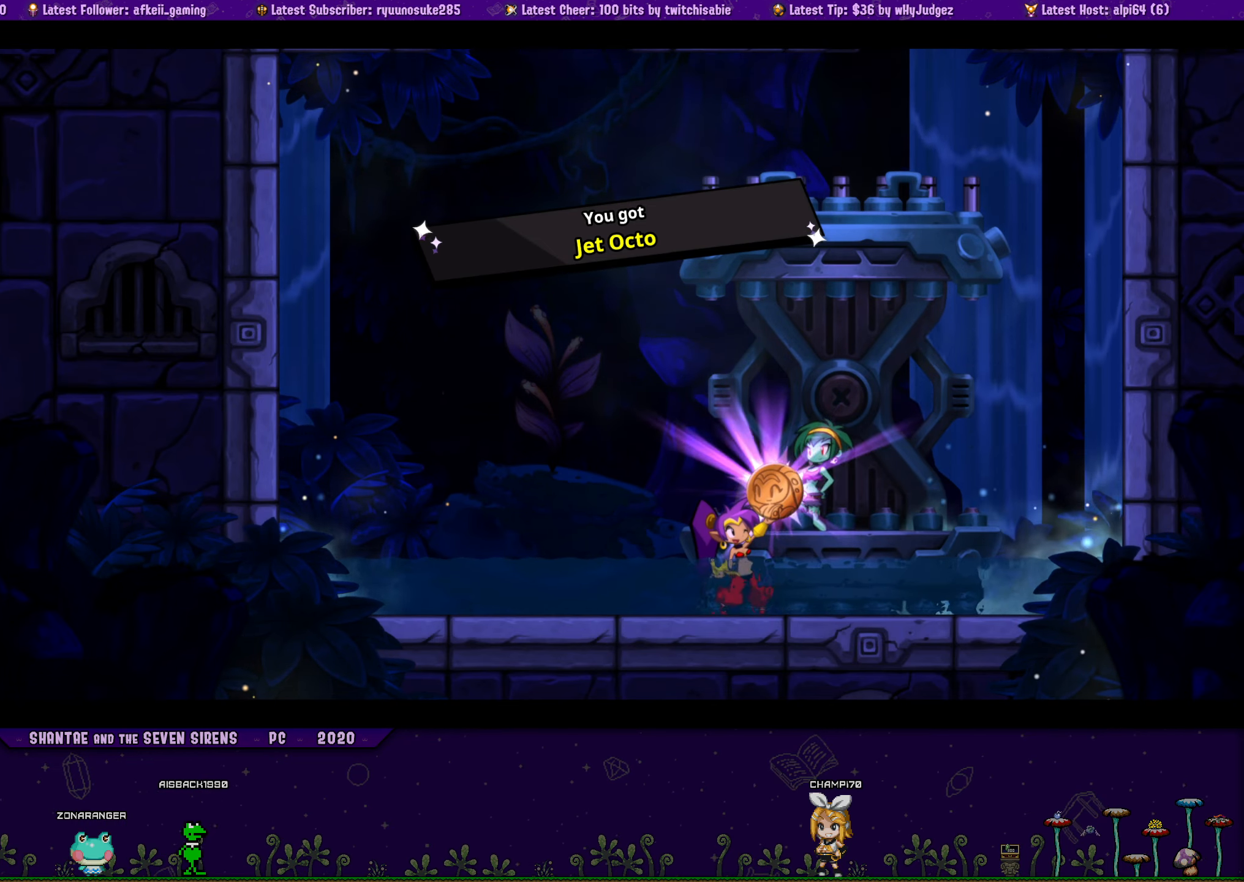
{"buttons": [], "button_events": [[84, "DPAD_LEFT", "up"], [267, "DPAD_LEFT", "down"], [384, "DPAD_LEFT", "up"]]}
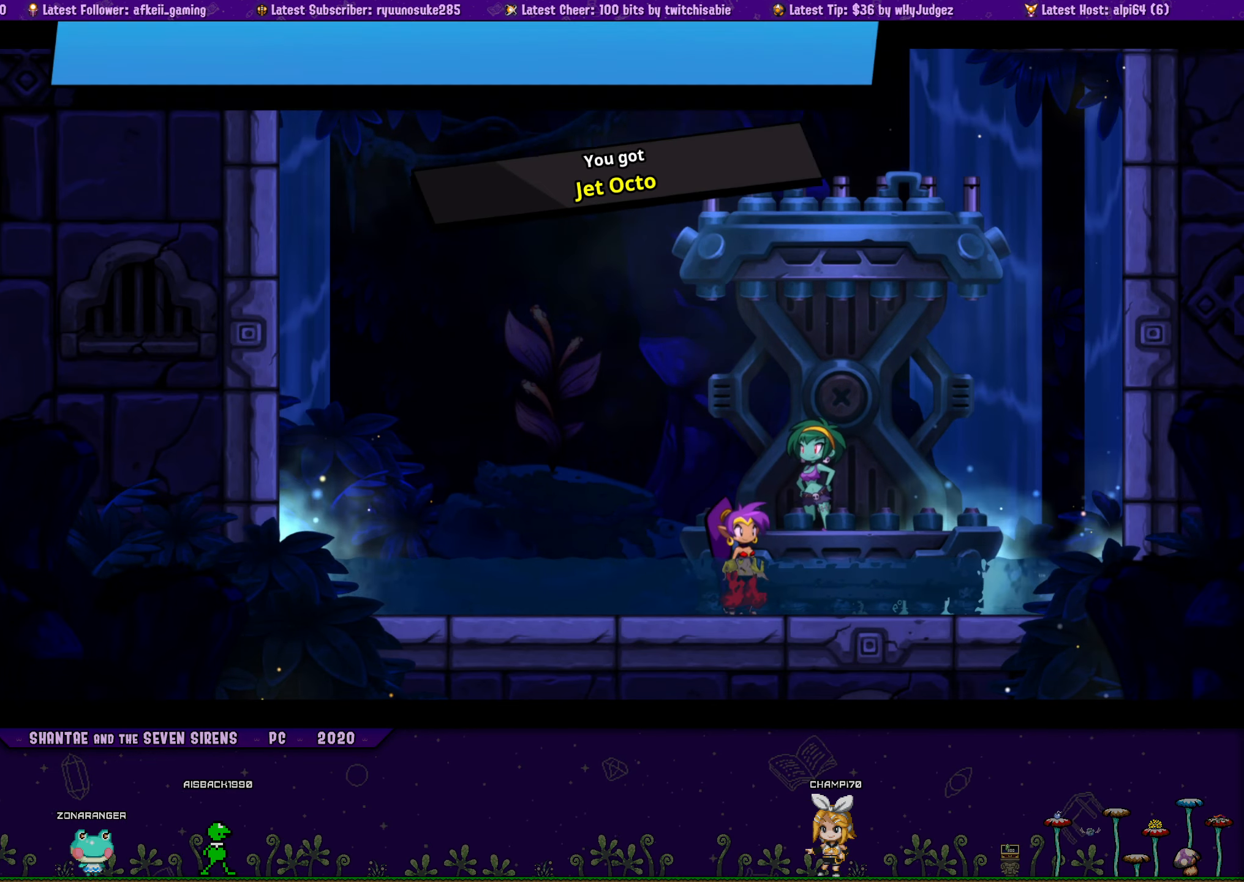
{"buttons": ["CROSS", "DPAD_LEFT"], "button_events": [[334, "DPAD_LEFT", "down"], [417, "CROSS", "down"]]}
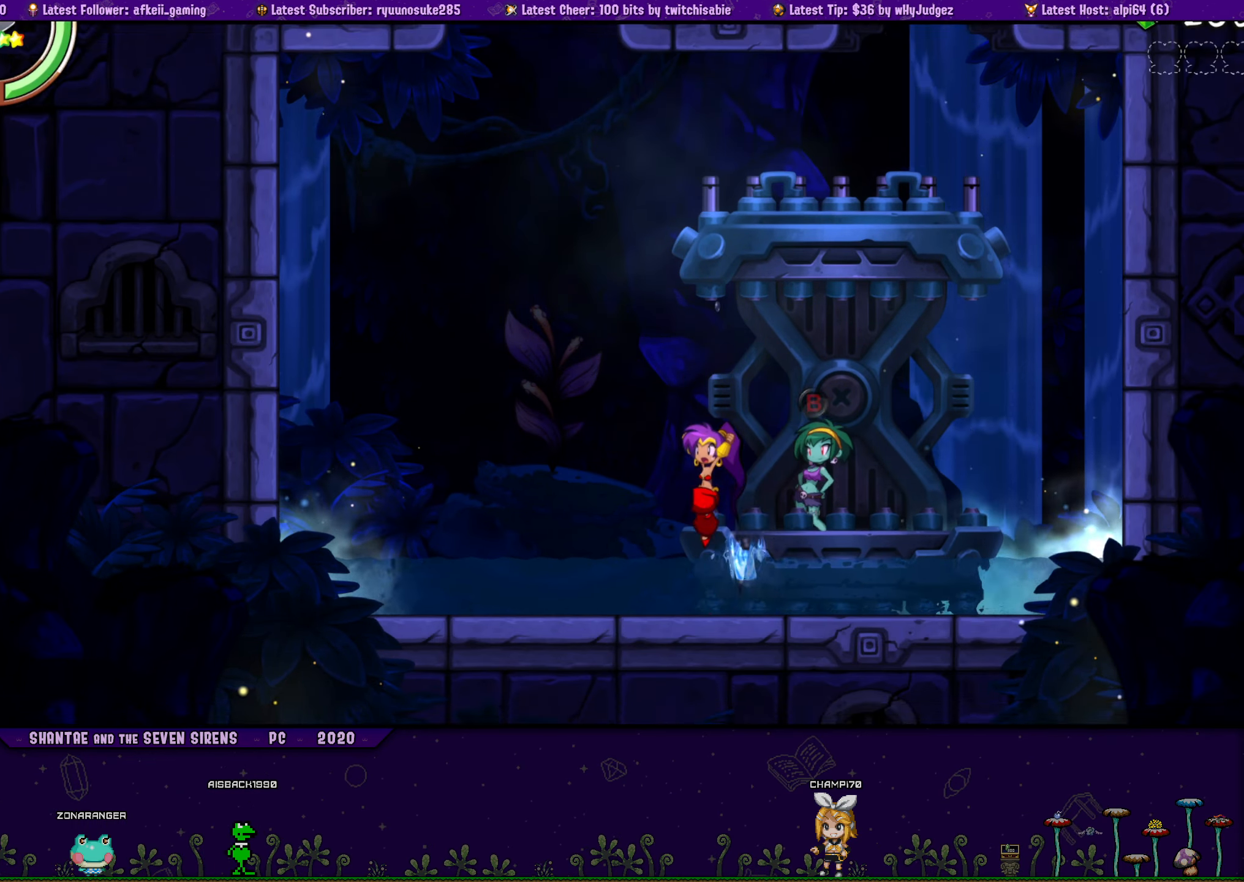
{"buttons": ["CROSS", "DPAD_UP"], "button_events": [[217, "CROSS", "up"], [234, "DPAD_LEFT", "up"], [284, "CROSS", "down"], [350, "DPAD_UP", "down"], [384, "DPAD_LEFT", "down"], [450, "DPAD_LEFT", "up"]]}
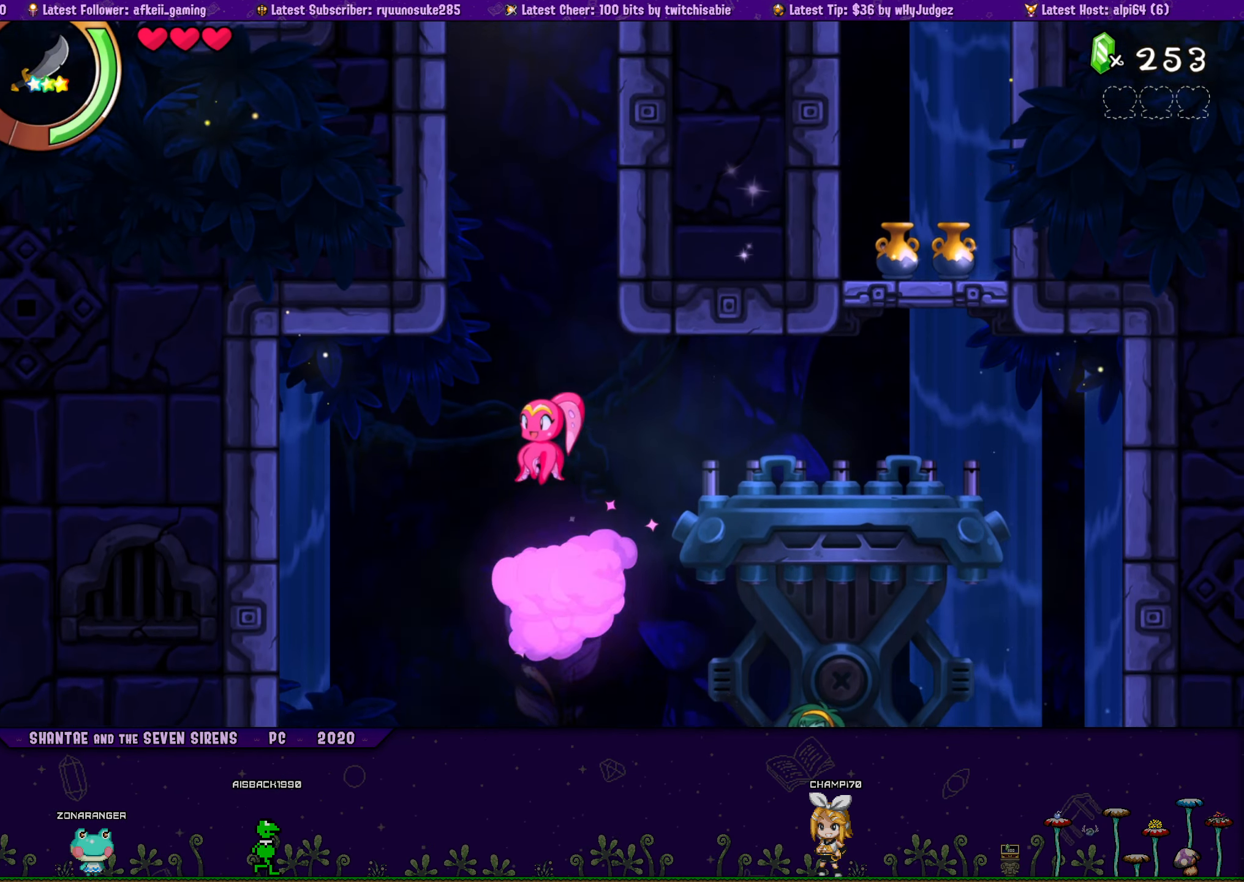
{"buttons": ["DPAD_UP", "DPAD_LEFT"], "button_events": [[67, "CROSS", "up"], [134, "CROSS", "down"], [200, "DPAD_LEFT", "down"], [484, "CROSS", "up"]]}
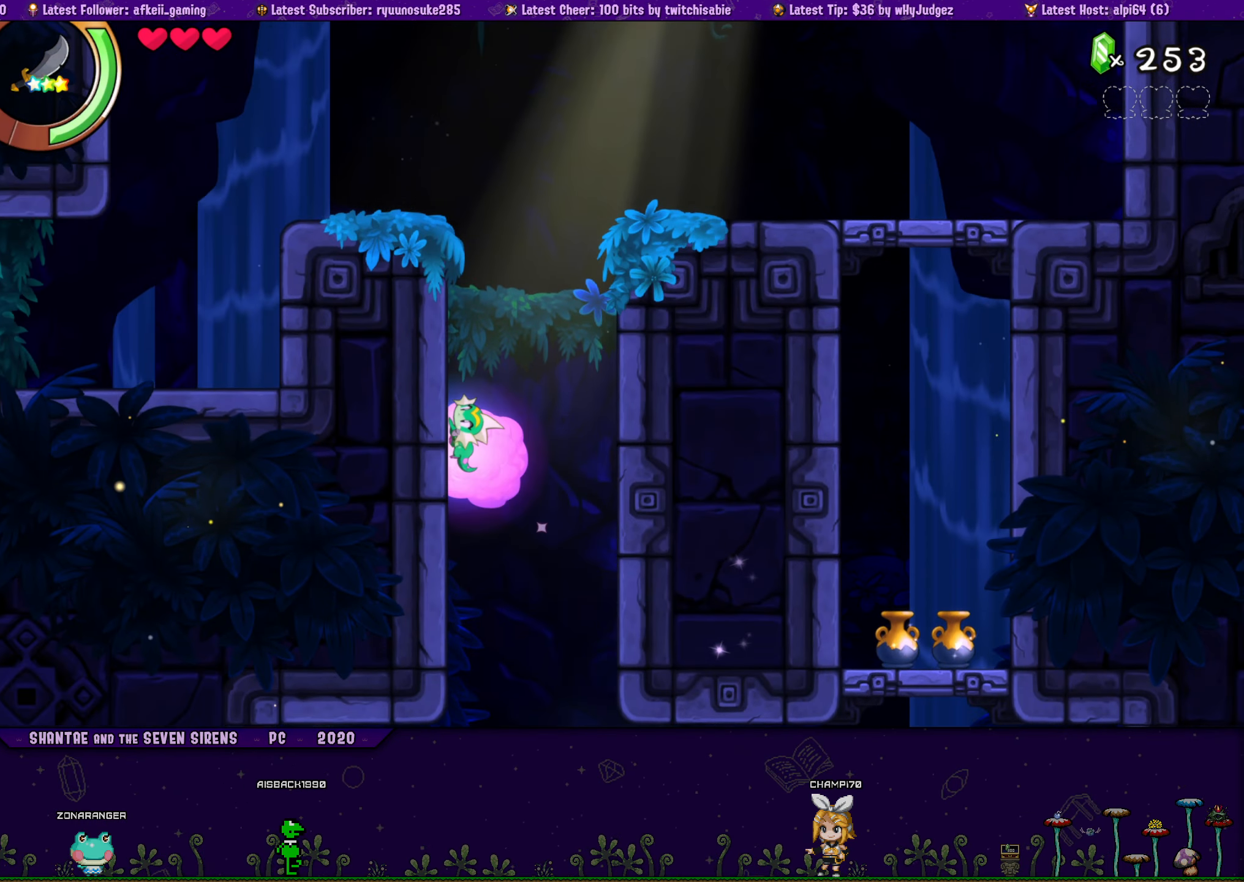
{"buttons": ["CROSS", "R2", "DPAD_LEFT"], "button_events": [[50, "CROSS", "down"], [434, "DPAD_UP", "up"], [434, "R2", "down"]]}
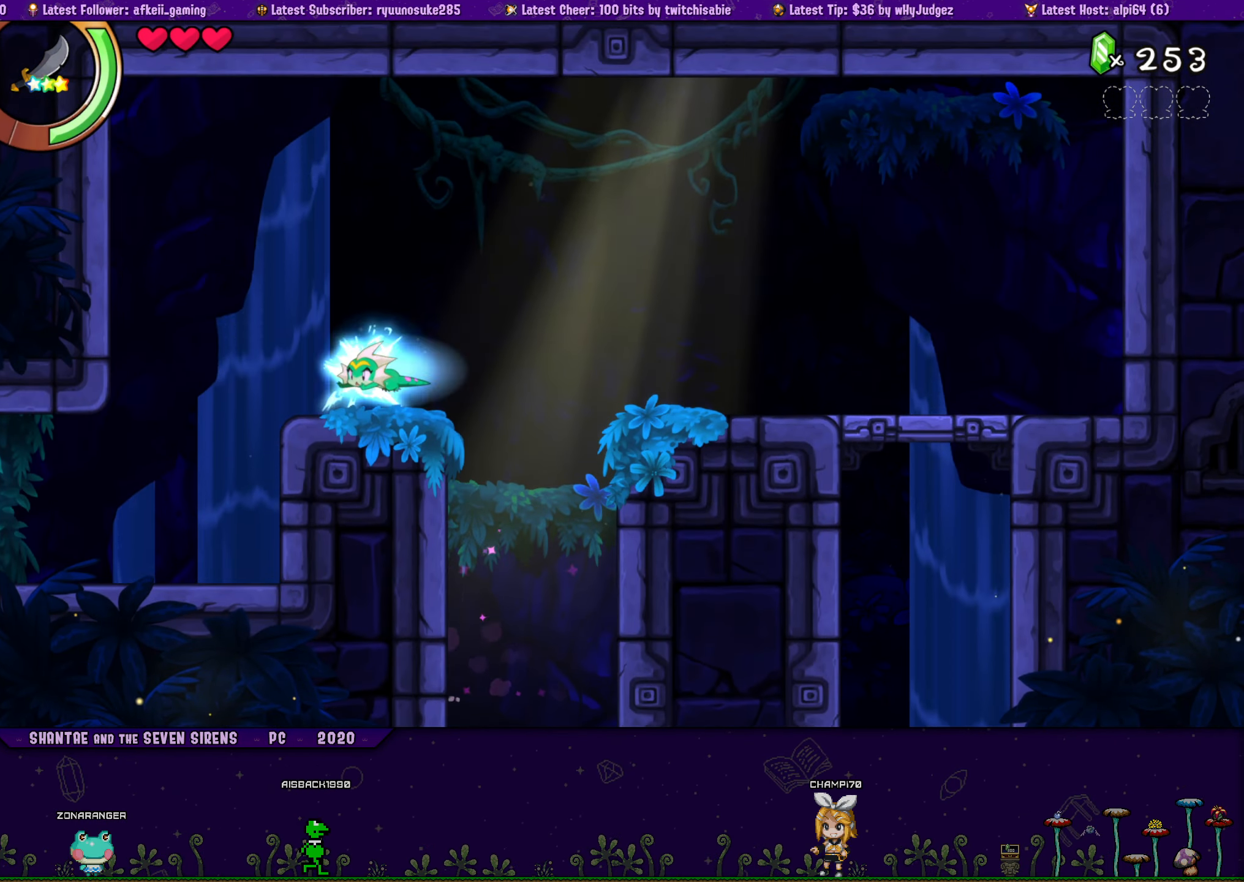
{"buttons": ["DPAD_LEFT"], "button_events": [[100, "CROSS", "up"], [117, "R2", "up"], [217, "DPAD_LEFT", "up"], [367, "DPAD_LEFT", "down"]]}
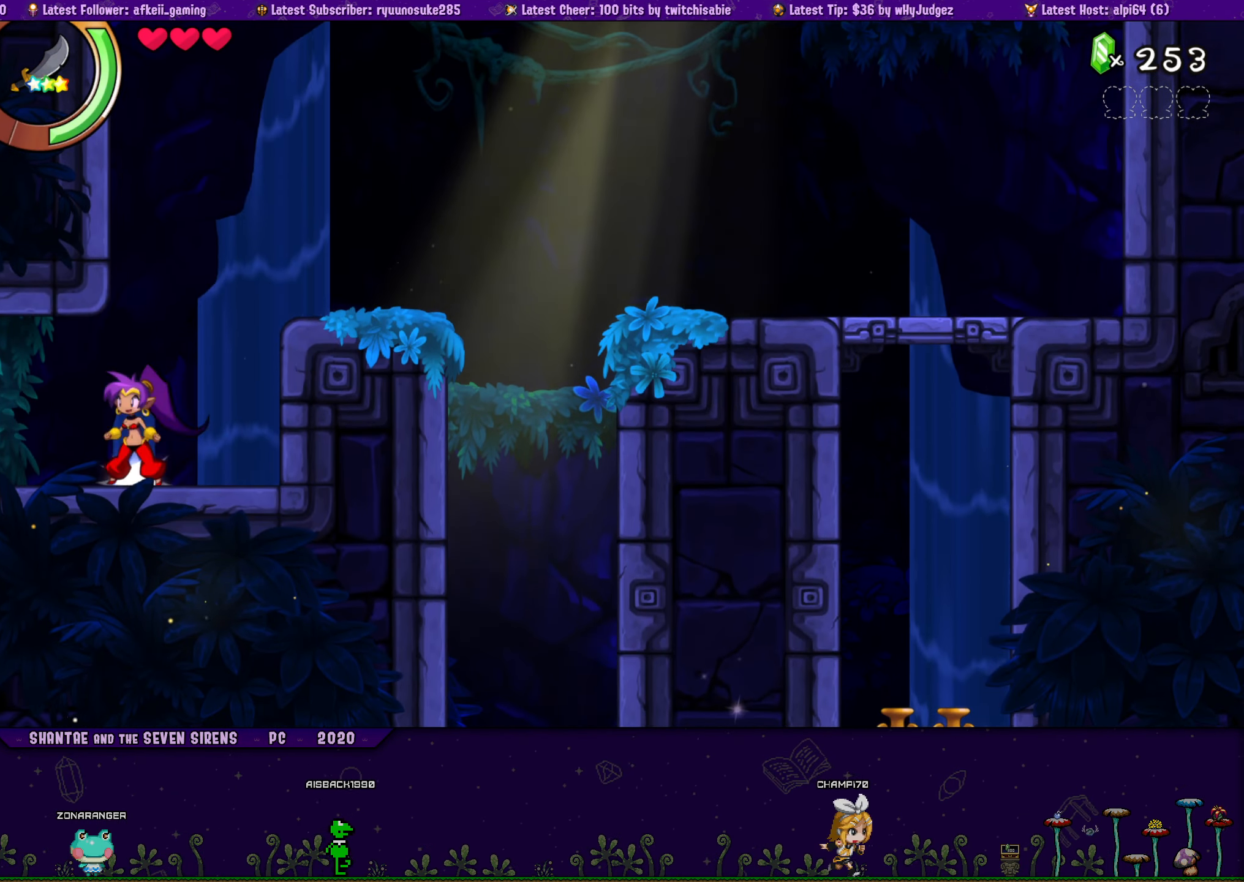
{"buttons": ["SQUARE", "DPAD_LEFT"], "button_events": [[34, "R2", "down"], [217, "SQUARE", "down"], [267, "R2", "up"]]}
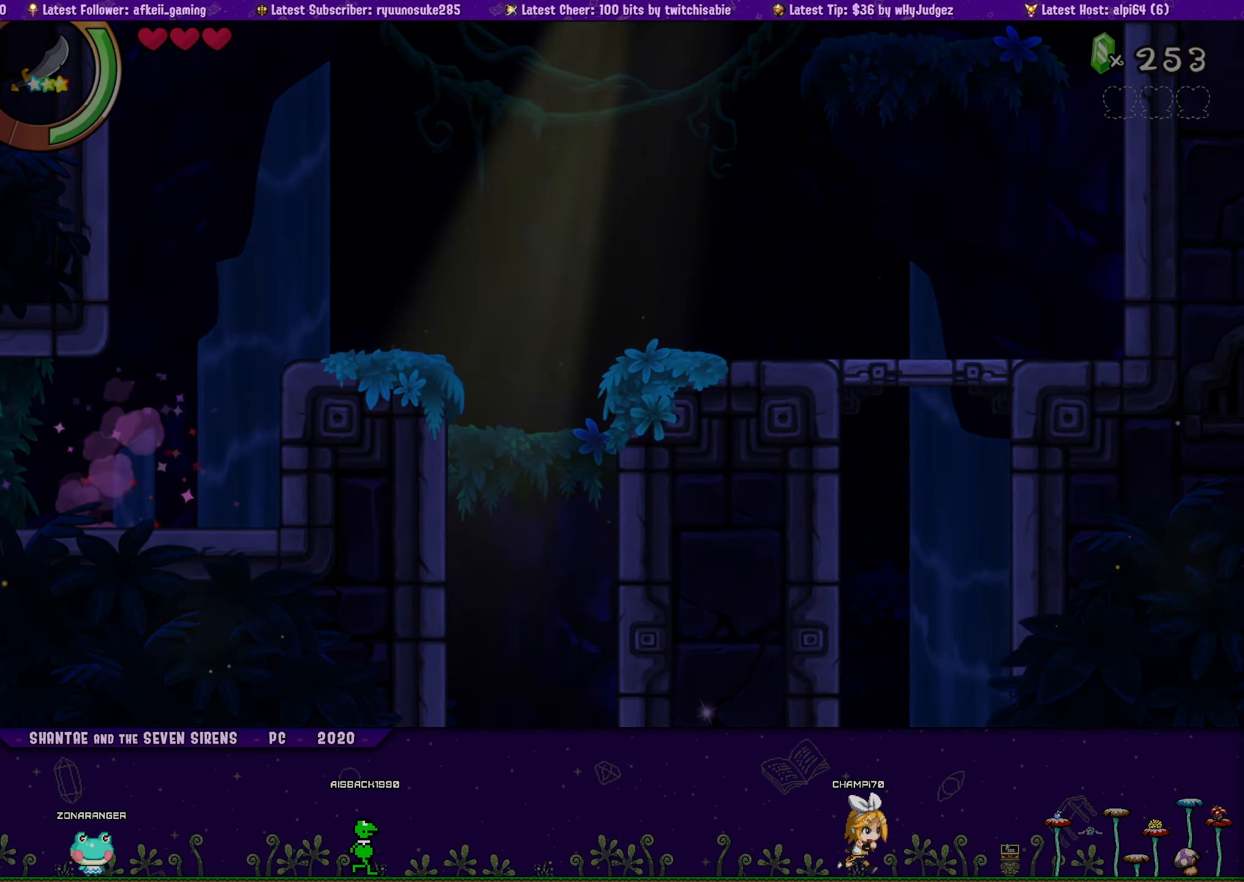
{"buttons": ["SQUARE", "R2", "DPAD_LEFT"], "button_events": [[366, "R2", "down"]]}
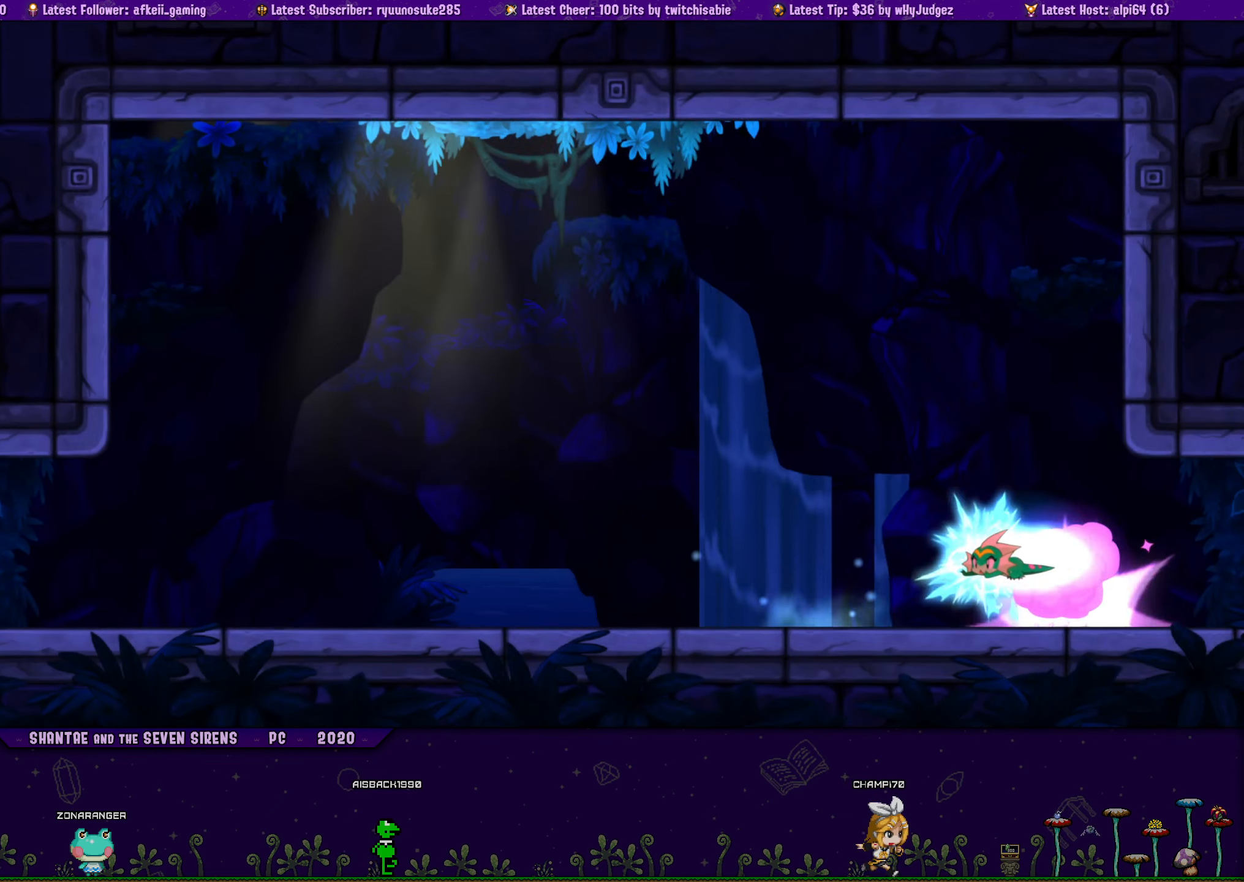
{"buttons": ["DPAD_LEFT"], "button_events": [[50, "R2", "up"], [333, "SQUARE", "up"]]}
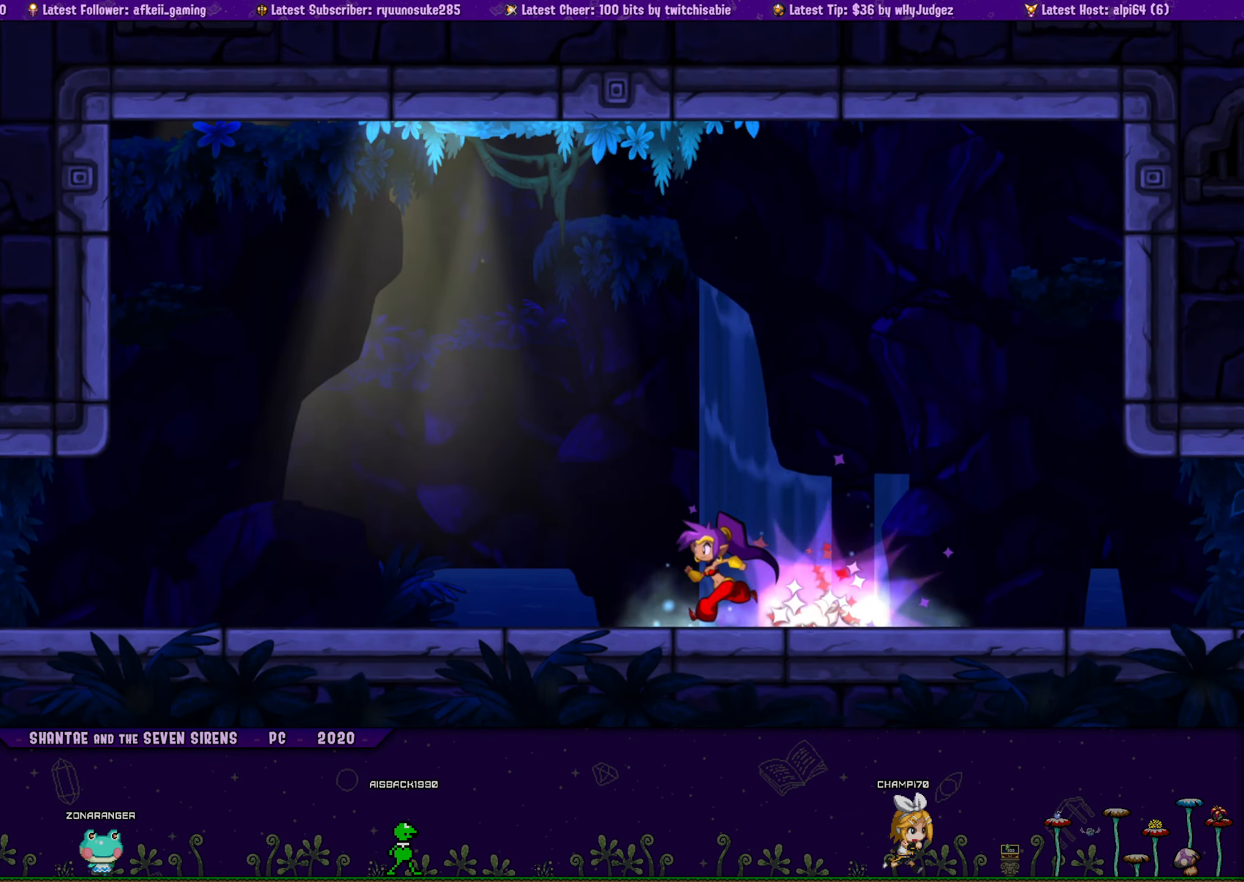
{"buttons": ["SQUARE", "R2", "DPAD_LEFT"], "button_events": [[266, "SQUARE", "down"], [450, "R2", "down"]]}
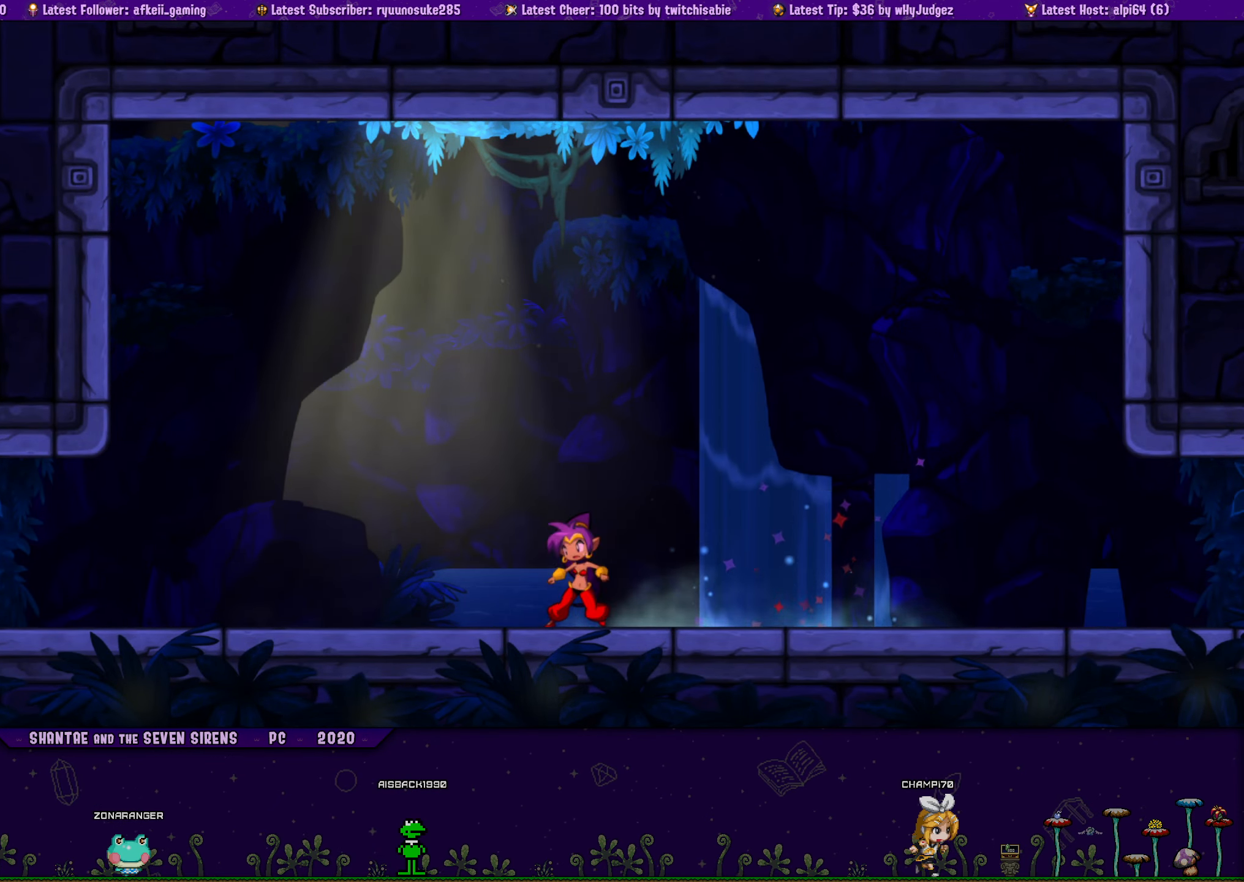
{"buttons": ["R2", "DPAD_LEFT"], "button_events": [[216, "SQUARE", "up"], [233, "R2", "up"], [500, "R2", "down"]]}
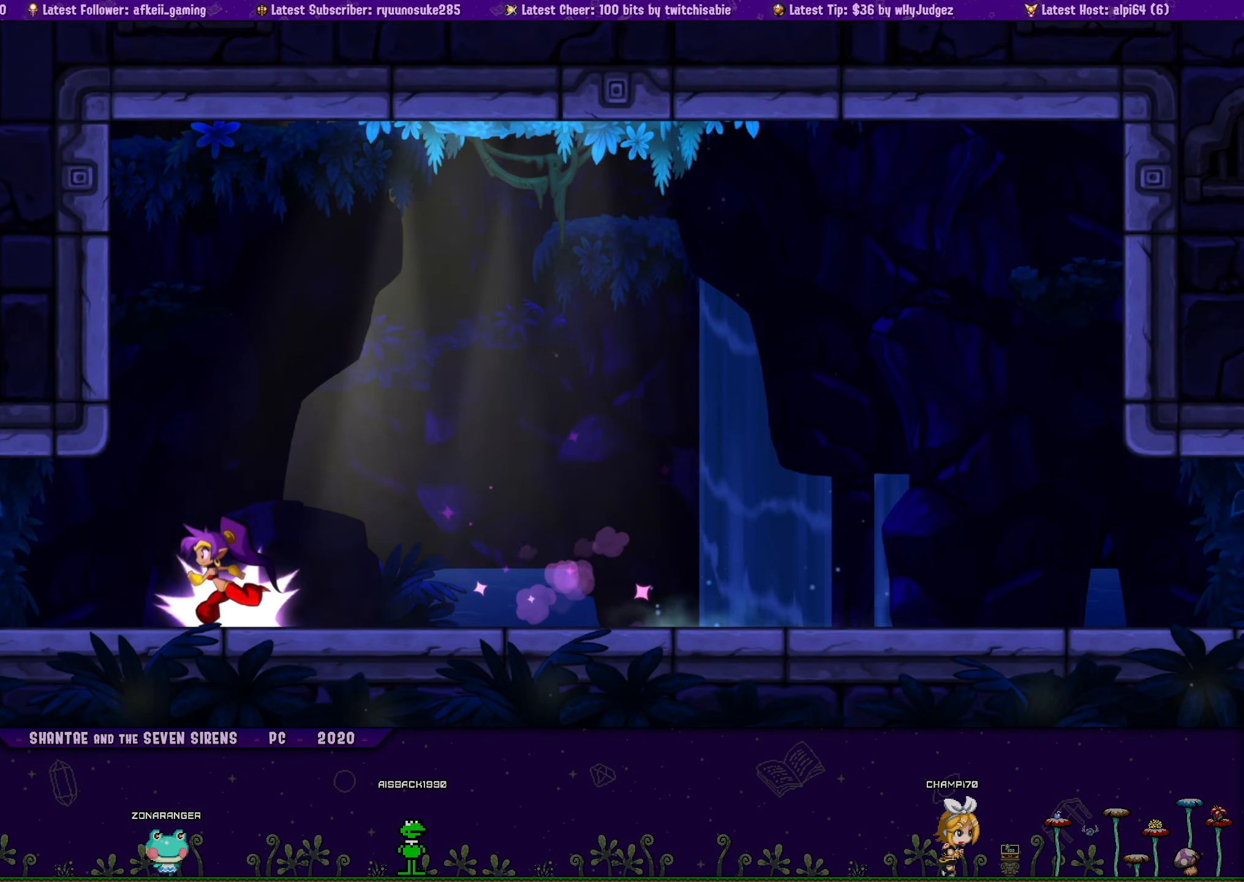
{"buttons": [], "button_events": [[183, "DPAD_LEFT", "up"], [283, "R2", "up"]]}
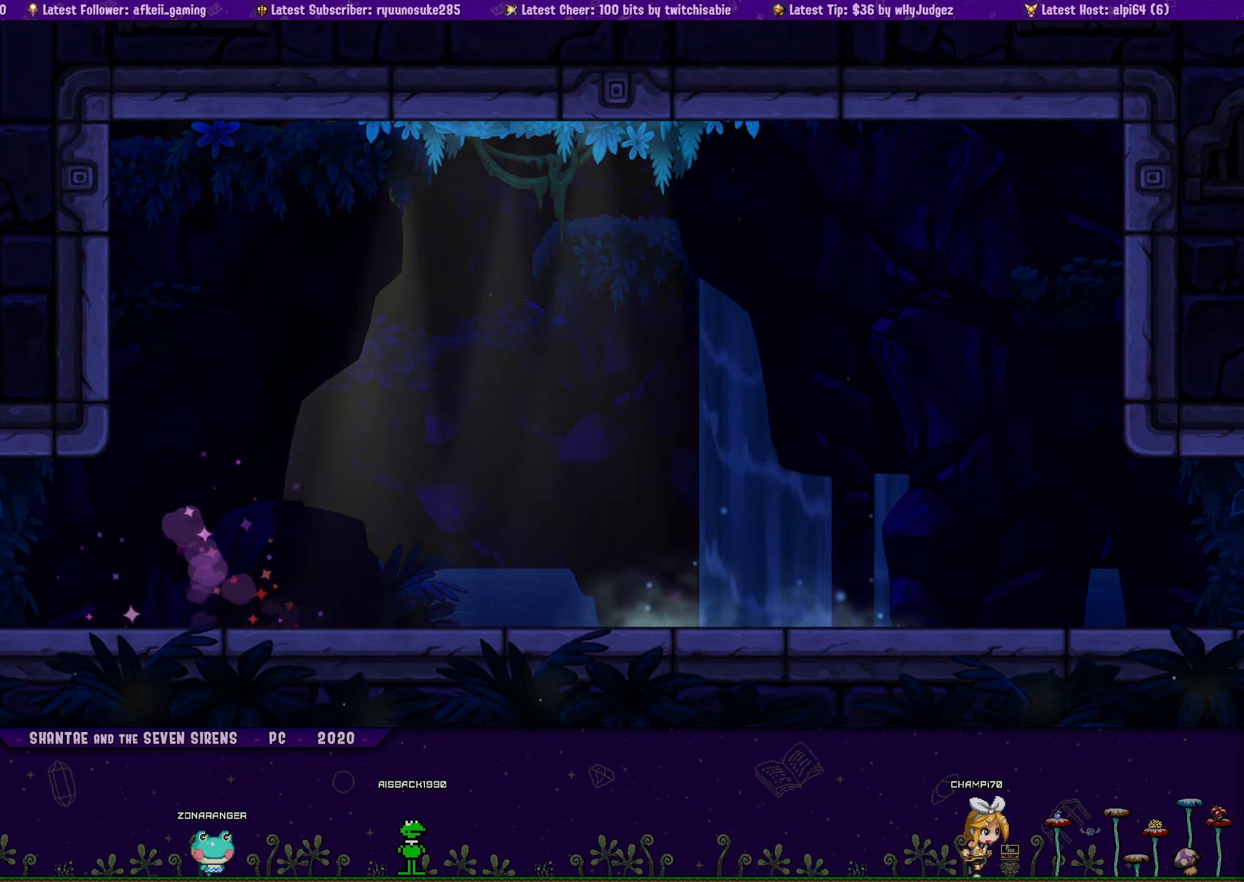
{"buttons": ["DPAD_LEFT"], "button_events": [[183, "DPAD_RIGHT", "down"], [233, "DPAD_RIGHT", "up"], [233, "DPAD_UP", "down"], [266, "DPAD_LEFT", "down"], [366, "DPAD_UP", "up"]]}
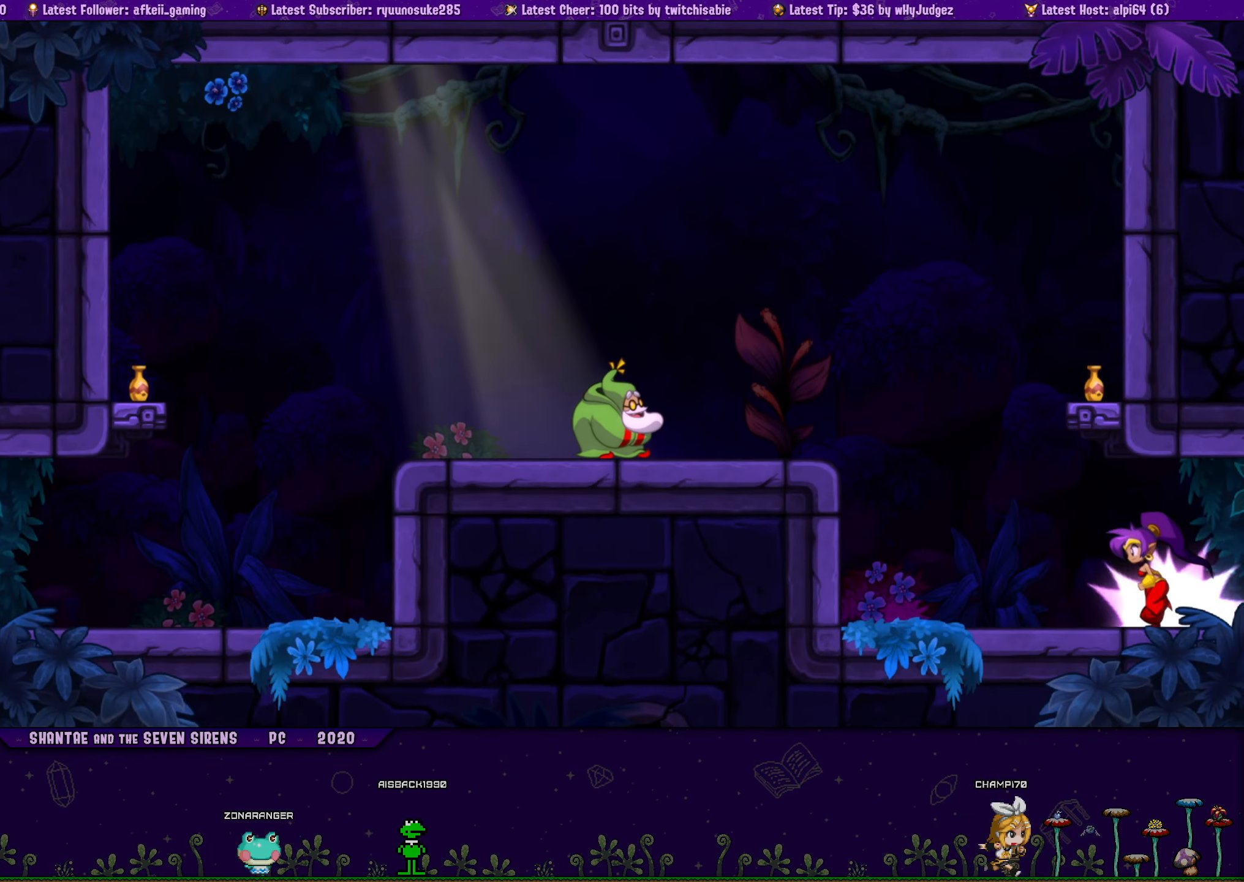
{"buttons": ["DPAD_UP", "DPAD_RIGHT"], "button_events": [[200, "DPAD_UP", "down"], [233, "DPAD_LEFT", "up"], [266, "DPAD_RIGHT", "down"], [350, "CROSS", "down"], [450, "CROSS", "up"]]}
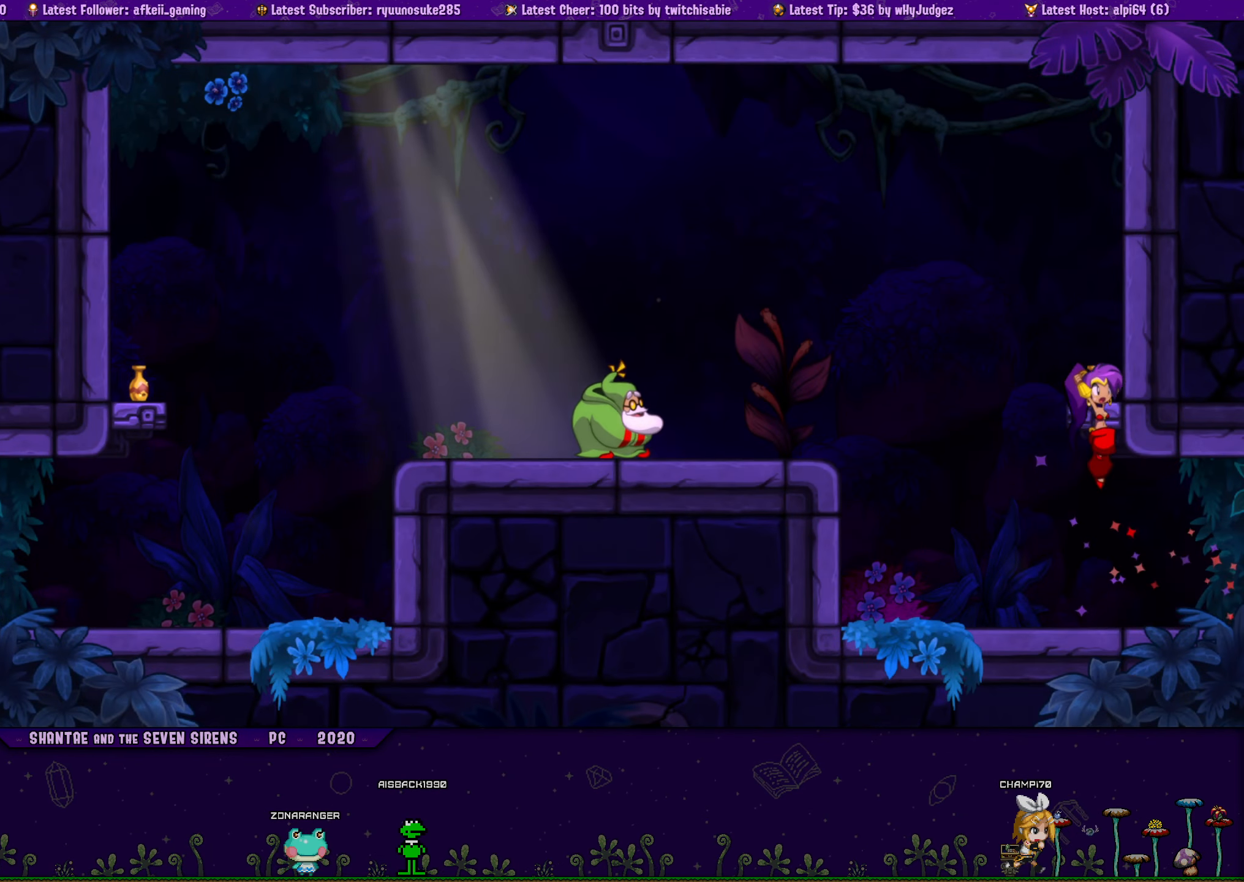
{"buttons": ["DPAD_UP", "DPAD_RIGHT"], "button_events": [[166, "DPAD_LEFT", "down"], [166, "DPAD_RIGHT", "up"], [200, "DPAD_UP", "up"], [333, "DPAD_UP", "down"], [366, "DPAD_LEFT", "up"], [433, "DPAD_RIGHT", "down"]]}
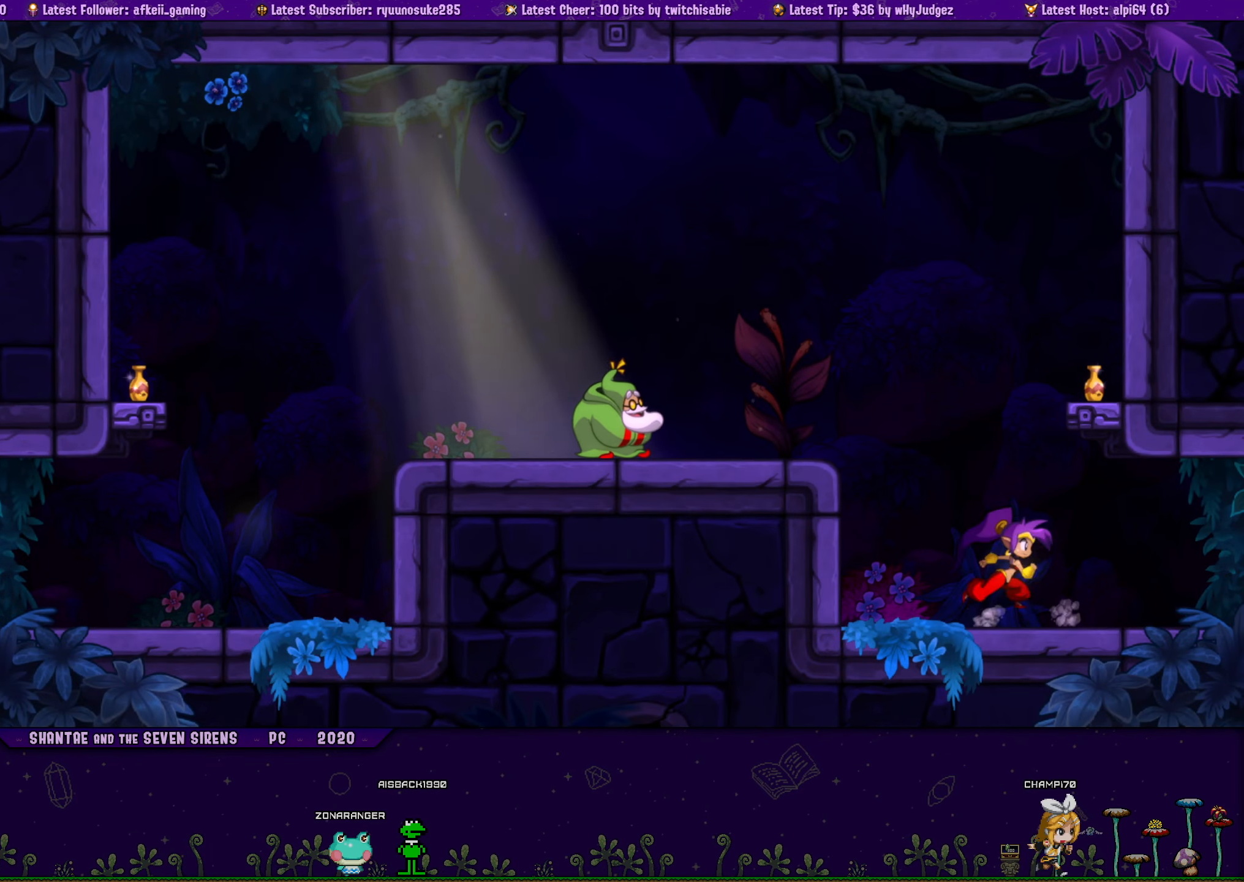
{"buttons": ["DPAD_UP"], "button_events": [[250, "CROSS", "down"], [316, "DPAD_RIGHT", "up"], [333, "CROSS", "up"], [333, "DPAD_LEFT", "down"], [350, "DPAD_UP", "up"], [466, "DPAD_UP", "down"], [500, "DPAD_LEFT", "up"]]}
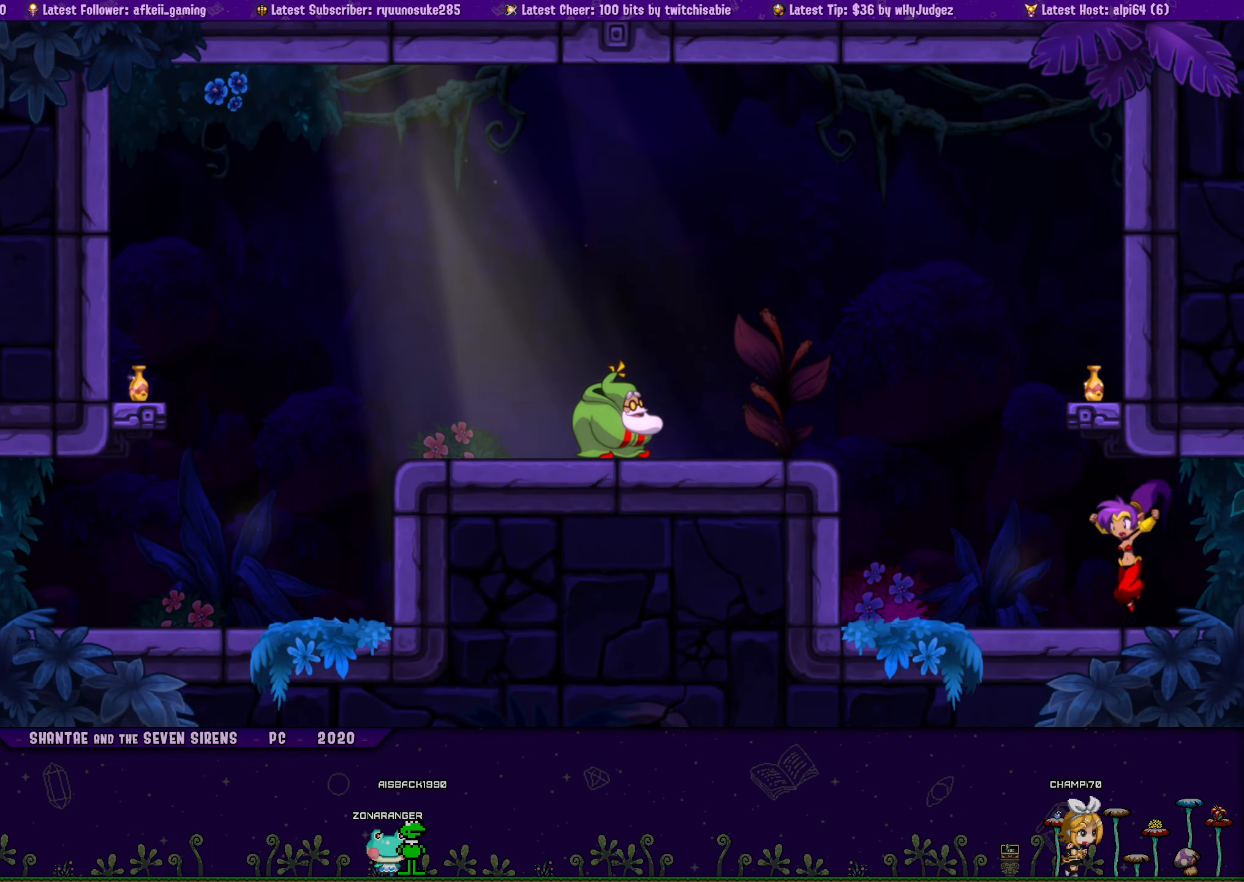
{"buttons": ["DPAD_UP", "DPAD_LEFT"], "button_events": [[33, "DPAD_RIGHT", "down"], [50, "CROSS", "down"], [166, "CROSS", "up"], [200, "DPAD_RIGHT", "up"], [216, "DPAD_LEFT", "down"], [250, "DPAD_UP", "up"], [316, "DPAD_UP", "down"], [350, "DPAD_LEFT", "up"], [366, "CROSS", "down"], [366, "DPAD_RIGHT", "down"], [483, "CROSS", "up"], [483, "DPAD_RIGHT", "up"], [500, "DPAD_LEFT", "down"]]}
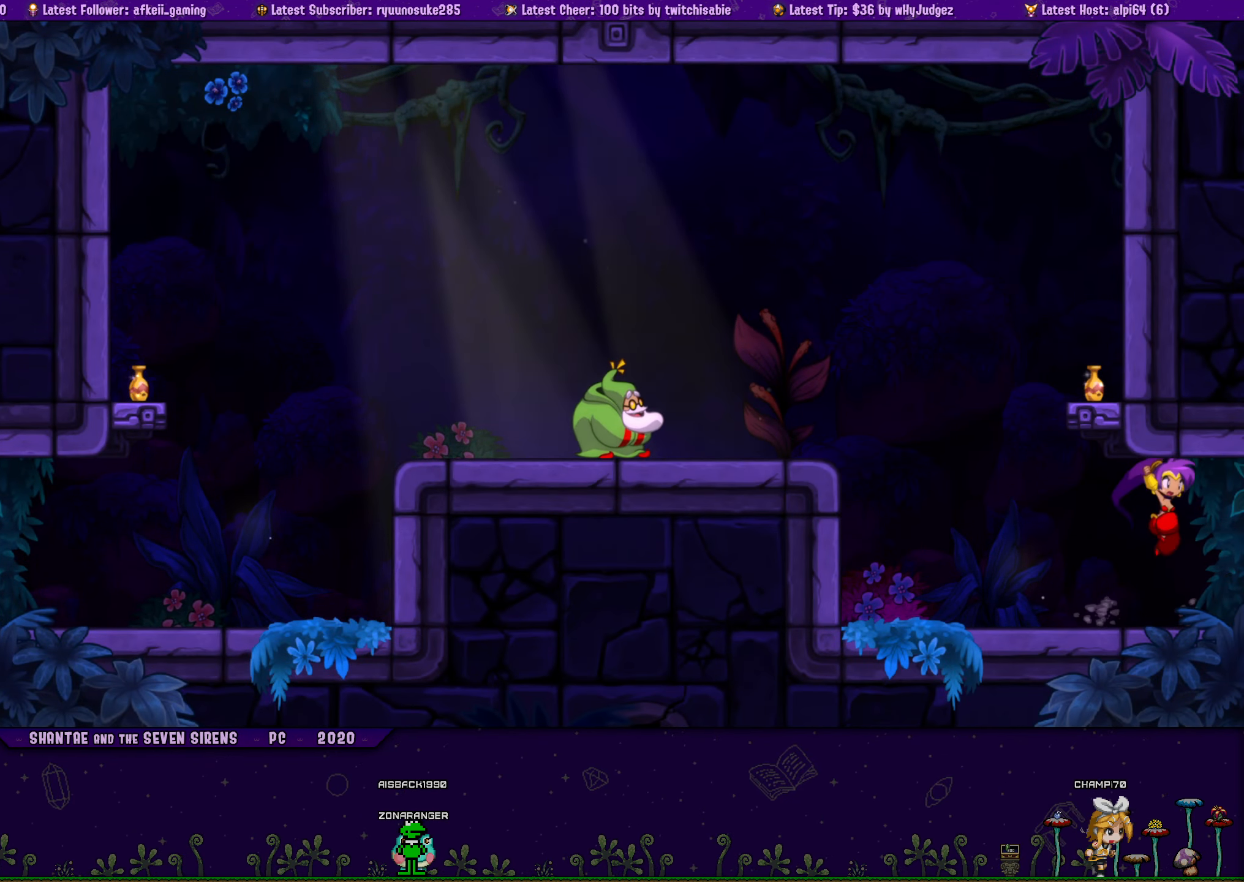
{"buttons": ["CROSS", "DPAD_UP", "DPAD_RIGHT"], "button_events": [[33, "DPAD_UP", "up"], [116, "DPAD_UP", "down"], [150, "DPAD_LEFT", "up"], [150, "DPAD_RIGHT", "down"], [183, "CROSS", "down"], [300, "CROSS", "up"], [300, "DPAD_RIGHT", "up"], [316, "DPAD_LEFT", "down"], [333, "DPAD_UP", "up"], [433, "DPAD_UP", "down"], [450, "DPAD_LEFT", "up"], [467, "DPAD_RIGHT", "down"], [483, "CROSS", "down"]]}
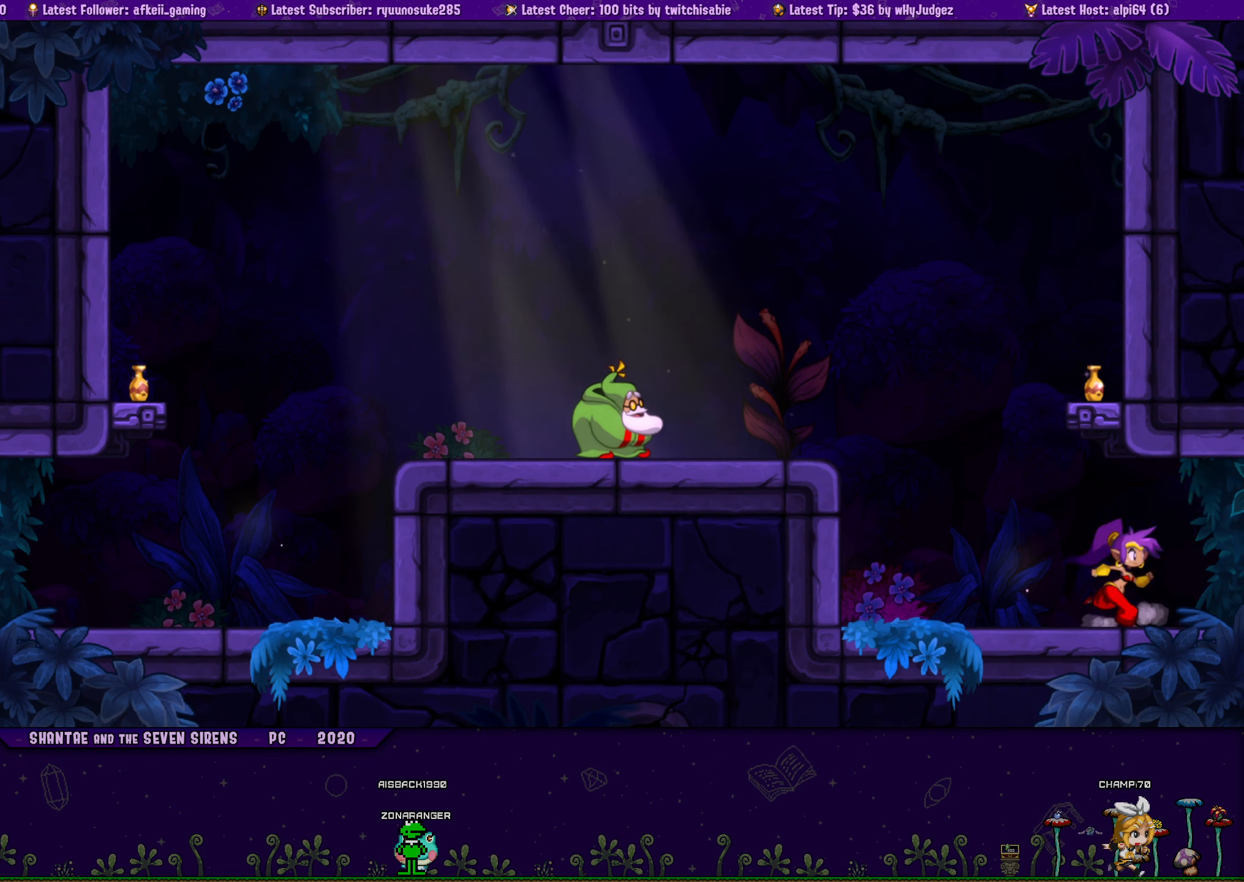
{"buttons": ["DPAD_LEFT"], "button_events": [[100, "CROSS", "up"], [100, "DPAD_LEFT", "down"], [100, "DPAD_RIGHT", "up"], [133, "DPAD_UP", "up"], [217, "DPAD_UP", "down"], [250, "DPAD_LEFT", "up"], [250, "DPAD_RIGHT", "down"], [283, "CROSS", "down"], [383, "DPAD_RIGHT", "up"], [400, "CROSS", "up"], [400, "DPAD_LEFT", "down"], [450, "DPAD_UP", "up"]]}
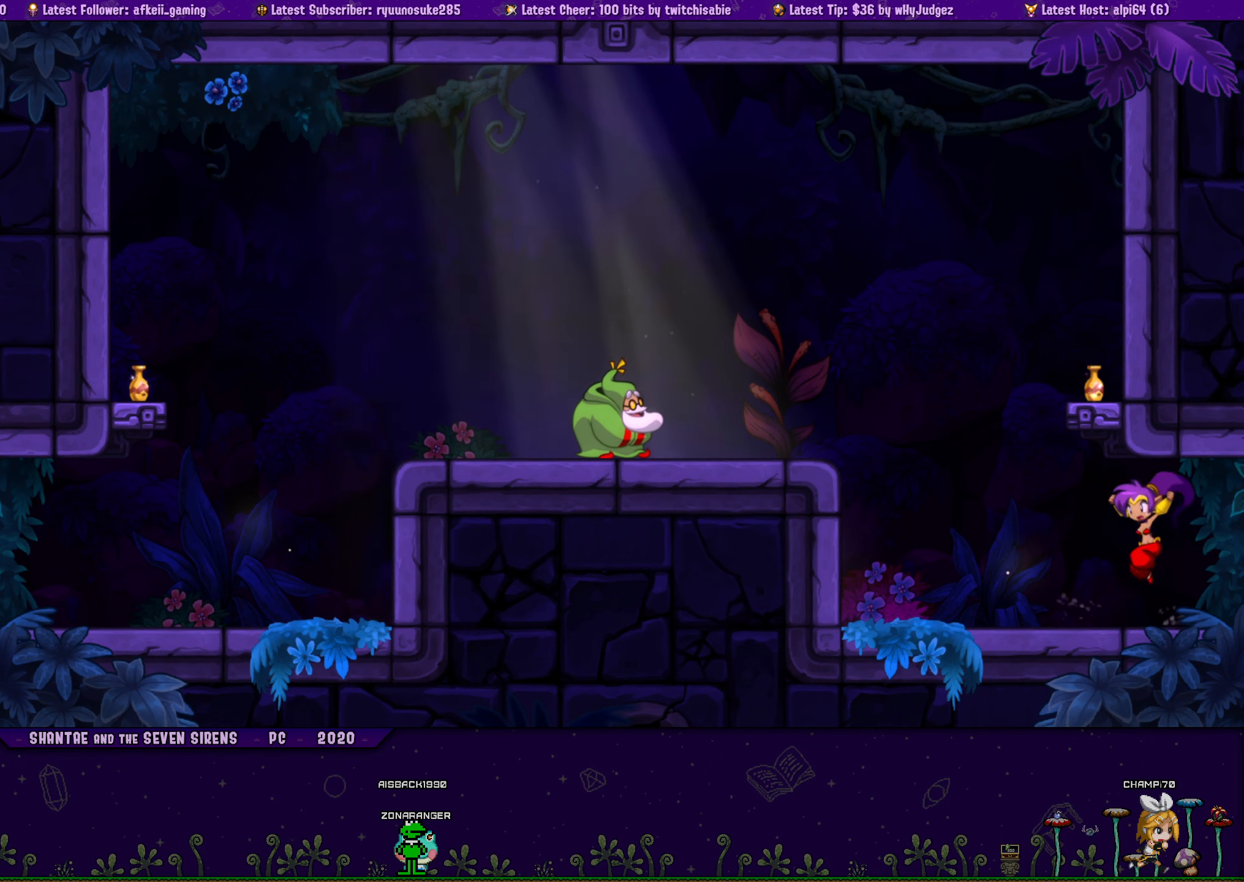
{"buttons": ["CROSS", "DPAD_UP", "DPAD_RIGHT"], "button_events": [[17, "DPAD_UP", "down"], [50, "DPAD_LEFT", "up"], [50, "DPAD_RIGHT", "down"], [117, "CROSS", "down"], [217, "CROSS", "up"], [217, "DPAD_RIGHT", "up"], [233, "DPAD_LEFT", "down"], [250, "DPAD_UP", "up"], [350, "DPAD_UP", "down"], [367, "DPAD_LEFT", "up"], [383, "DPAD_RIGHT", "down"], [400, "CROSS", "down"]]}